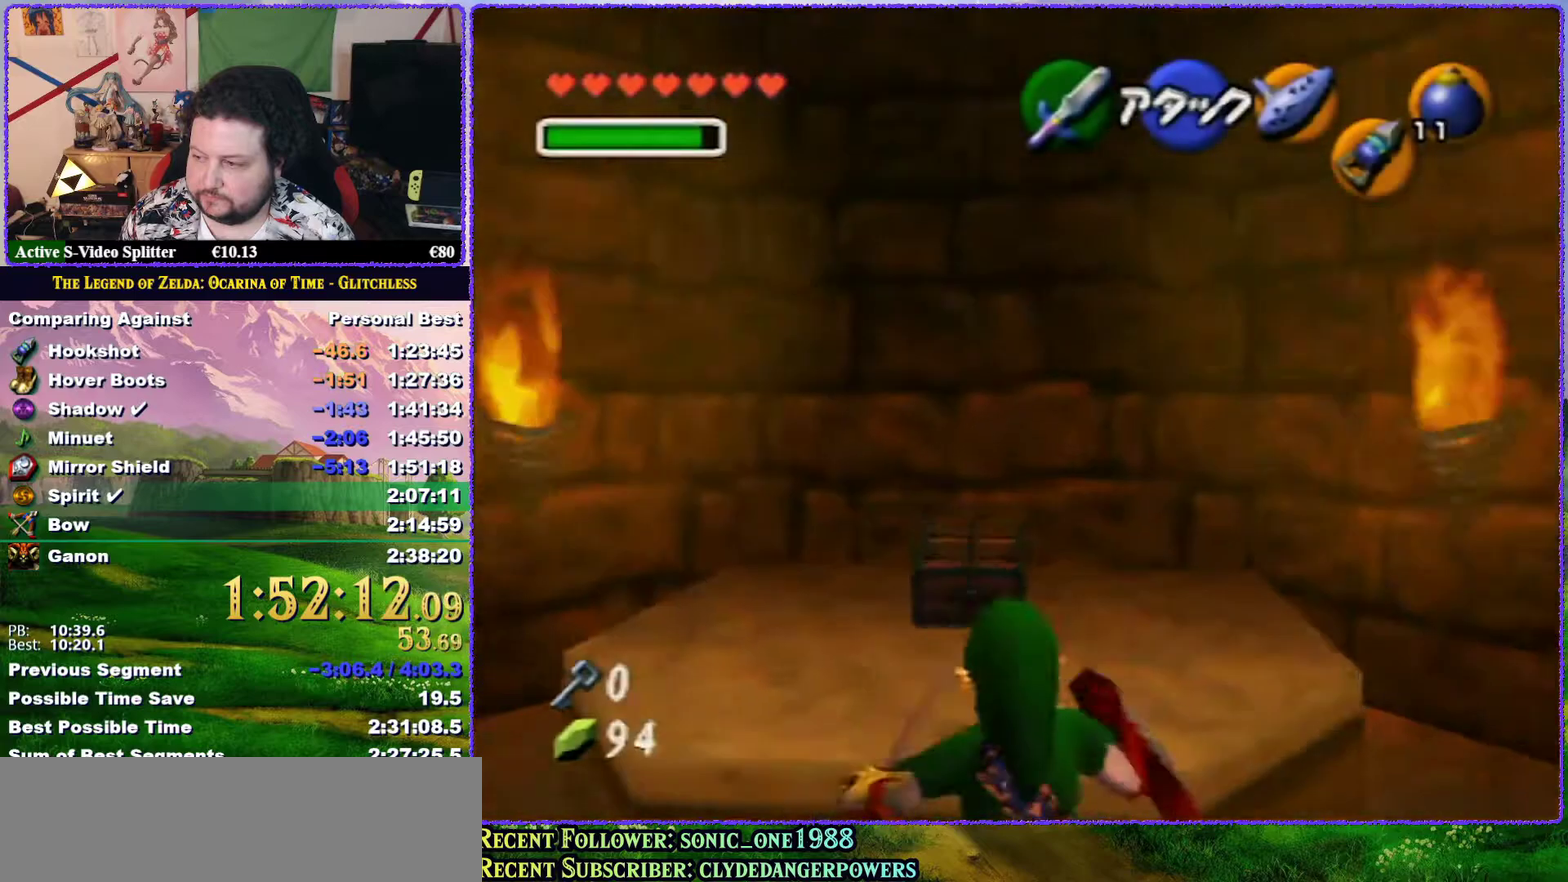
Gameplay with a controller (Nintendo layout); each line is a JSON object with the inputs held at the frame after it. "events" lists button and stick changes between this image and that frame as [ms after this image, input, new state], when the widget could be followed in between. Not read: L3 R3.
{"buttons": [], "left_stick": "up", "events": [[350, "A", "down"], [367, "A", "up"], [433, "A", "down"], [500, "A", "up"]]}
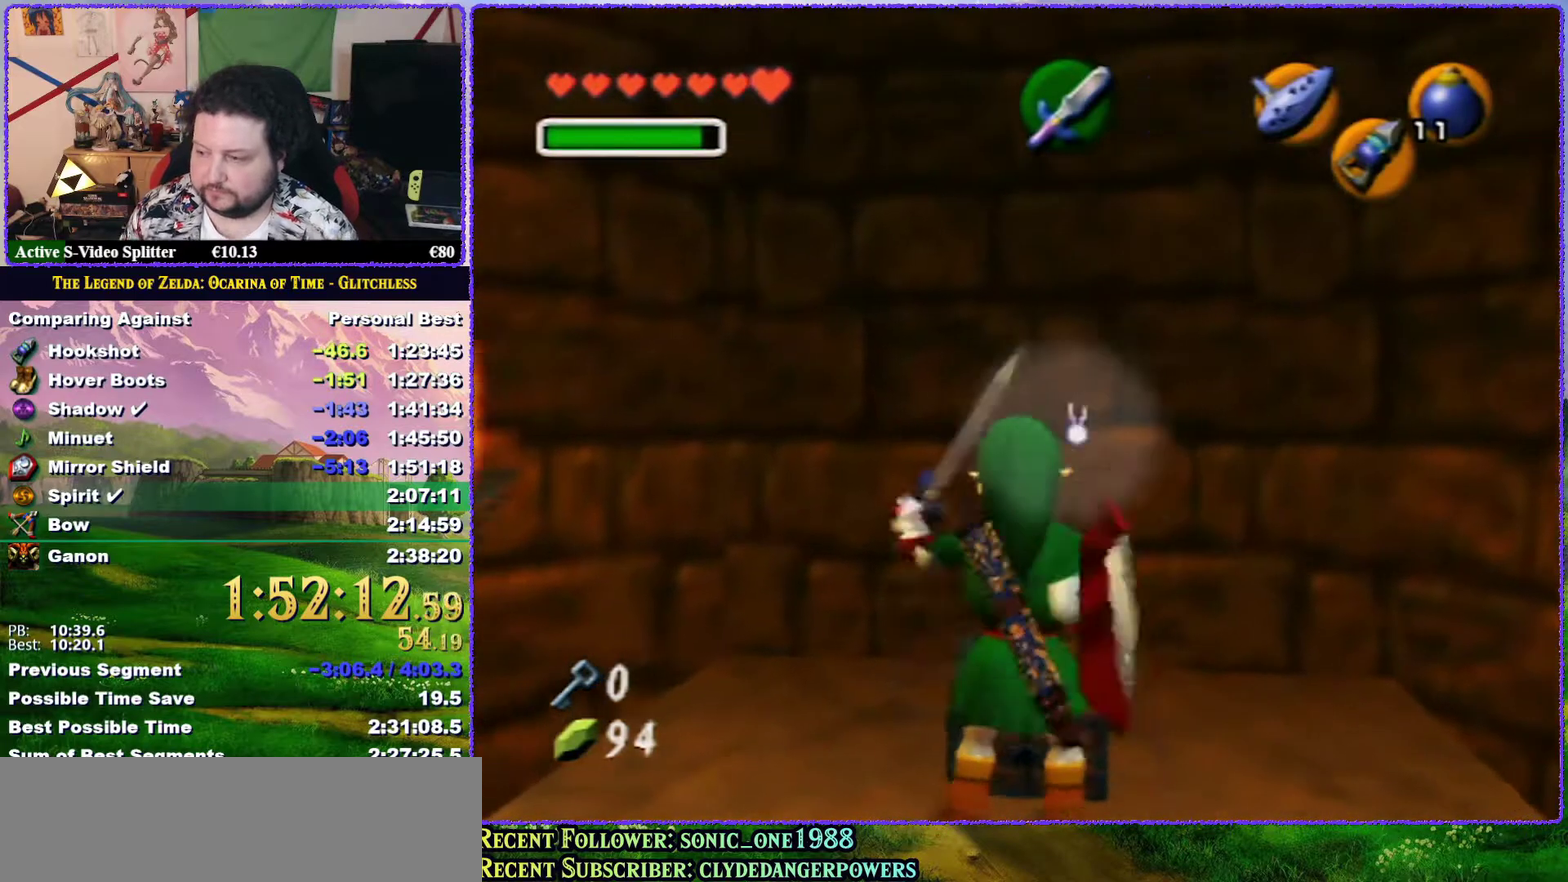
{"buttons": [], "left_stick": "center", "events": [[33, "A", "down"], [133, "A", "up"], [183, "left_stick", "center"]]}
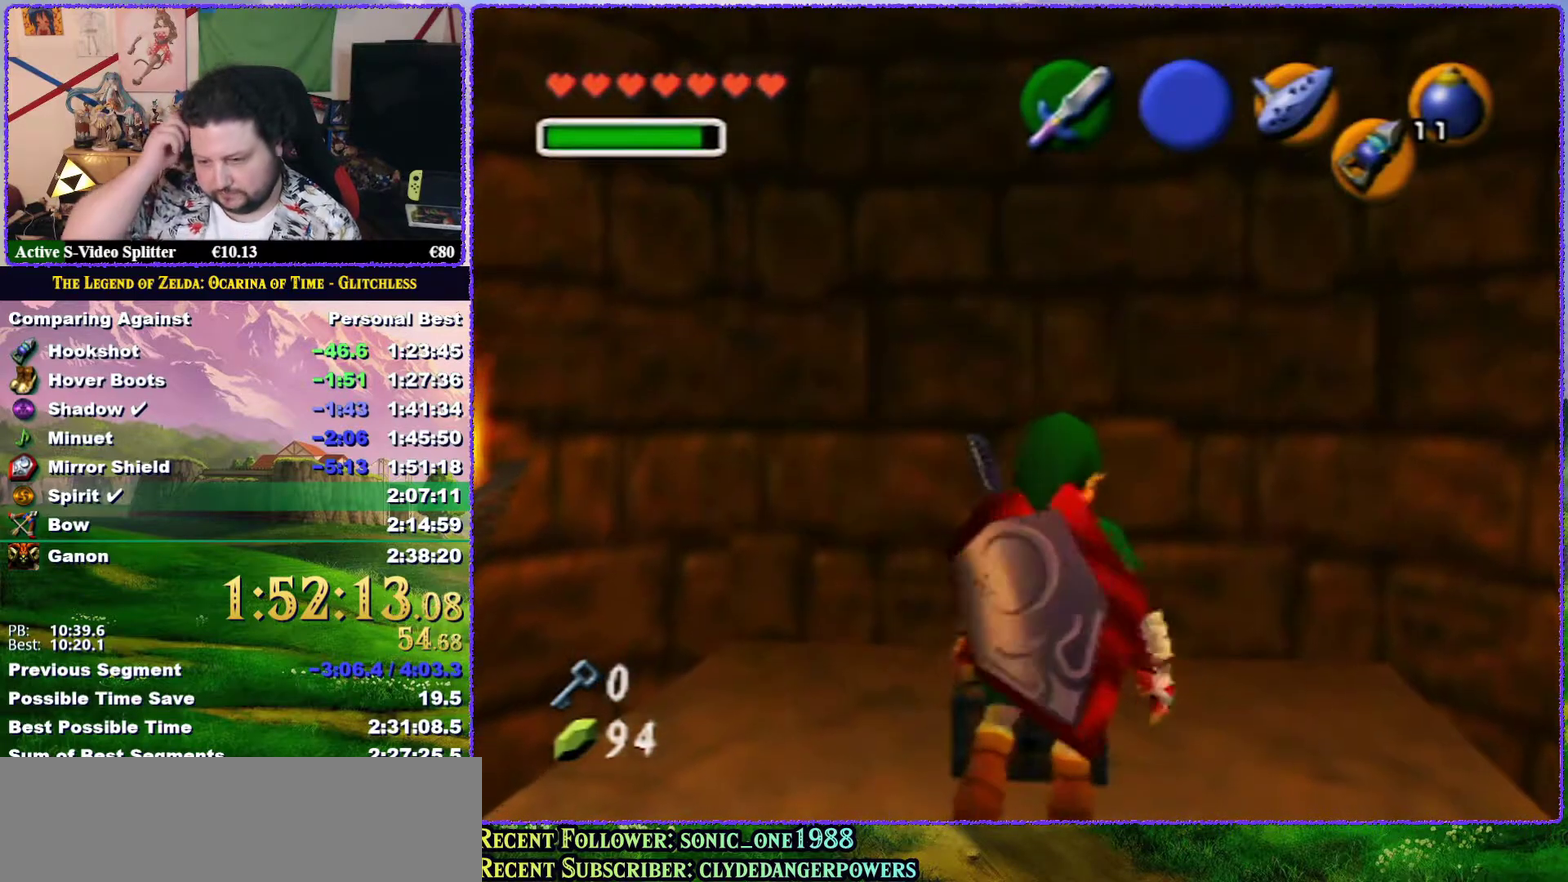
{"buttons": [], "left_stick": "center", "events": []}
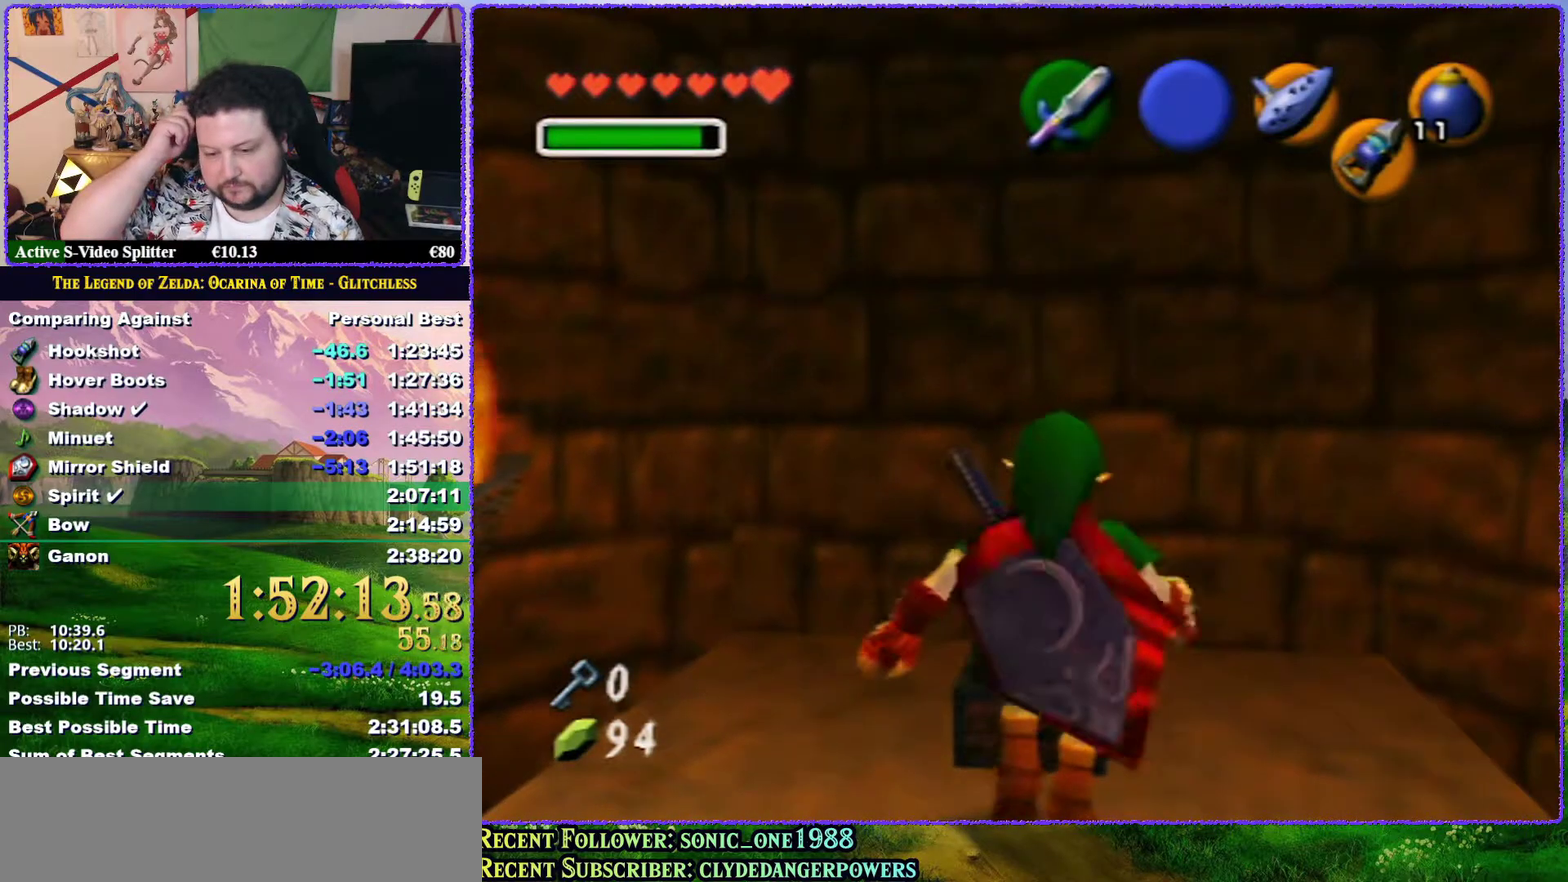
{"buttons": [], "left_stick": "center", "events": []}
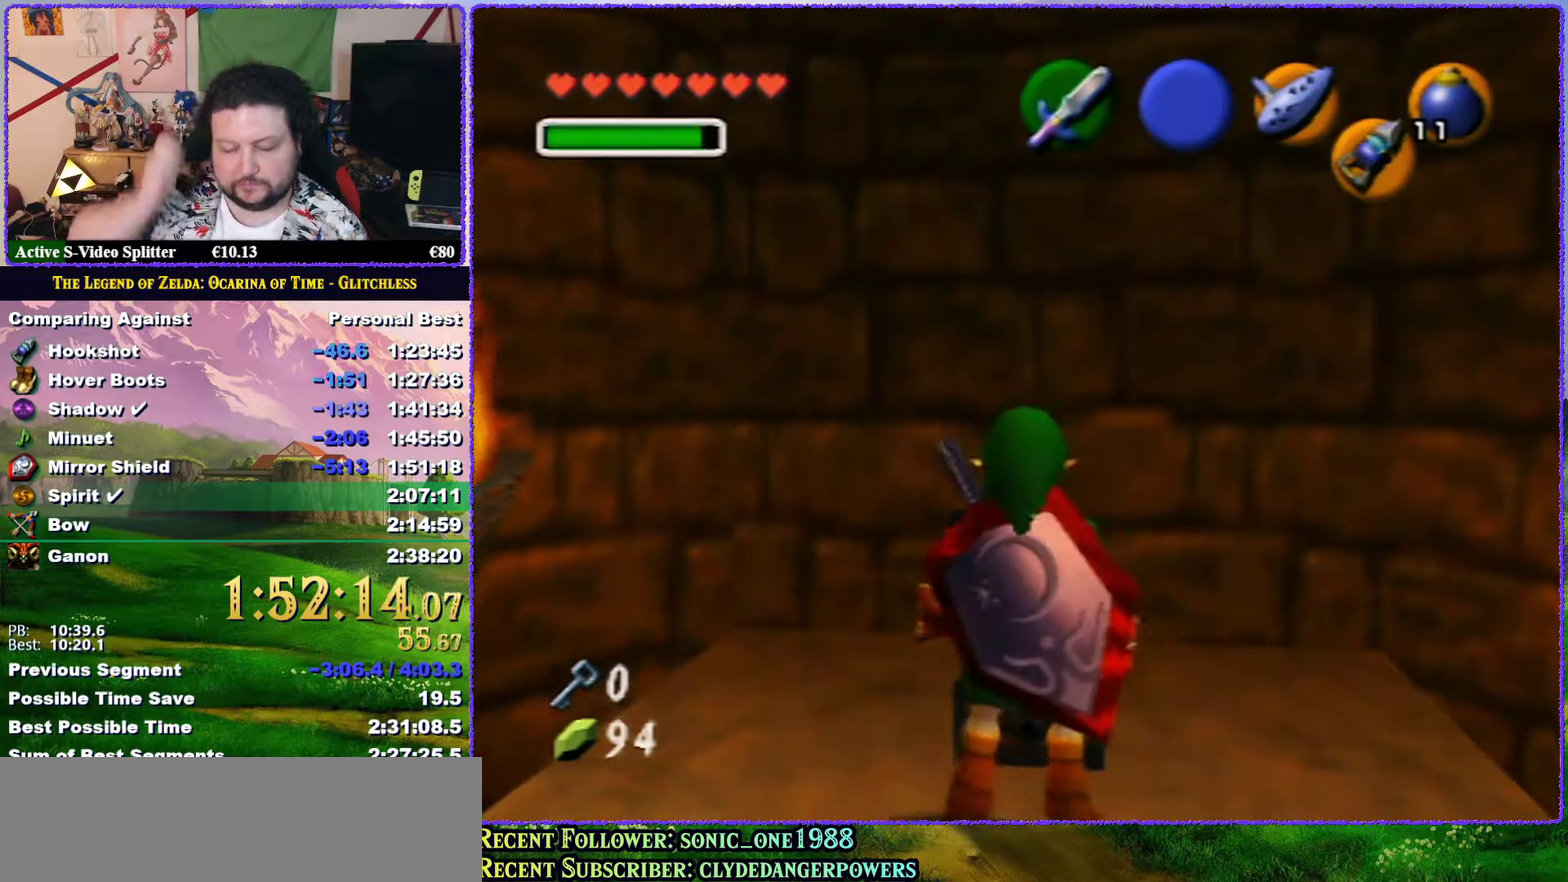
{"buttons": [], "left_stick": "center", "events": []}
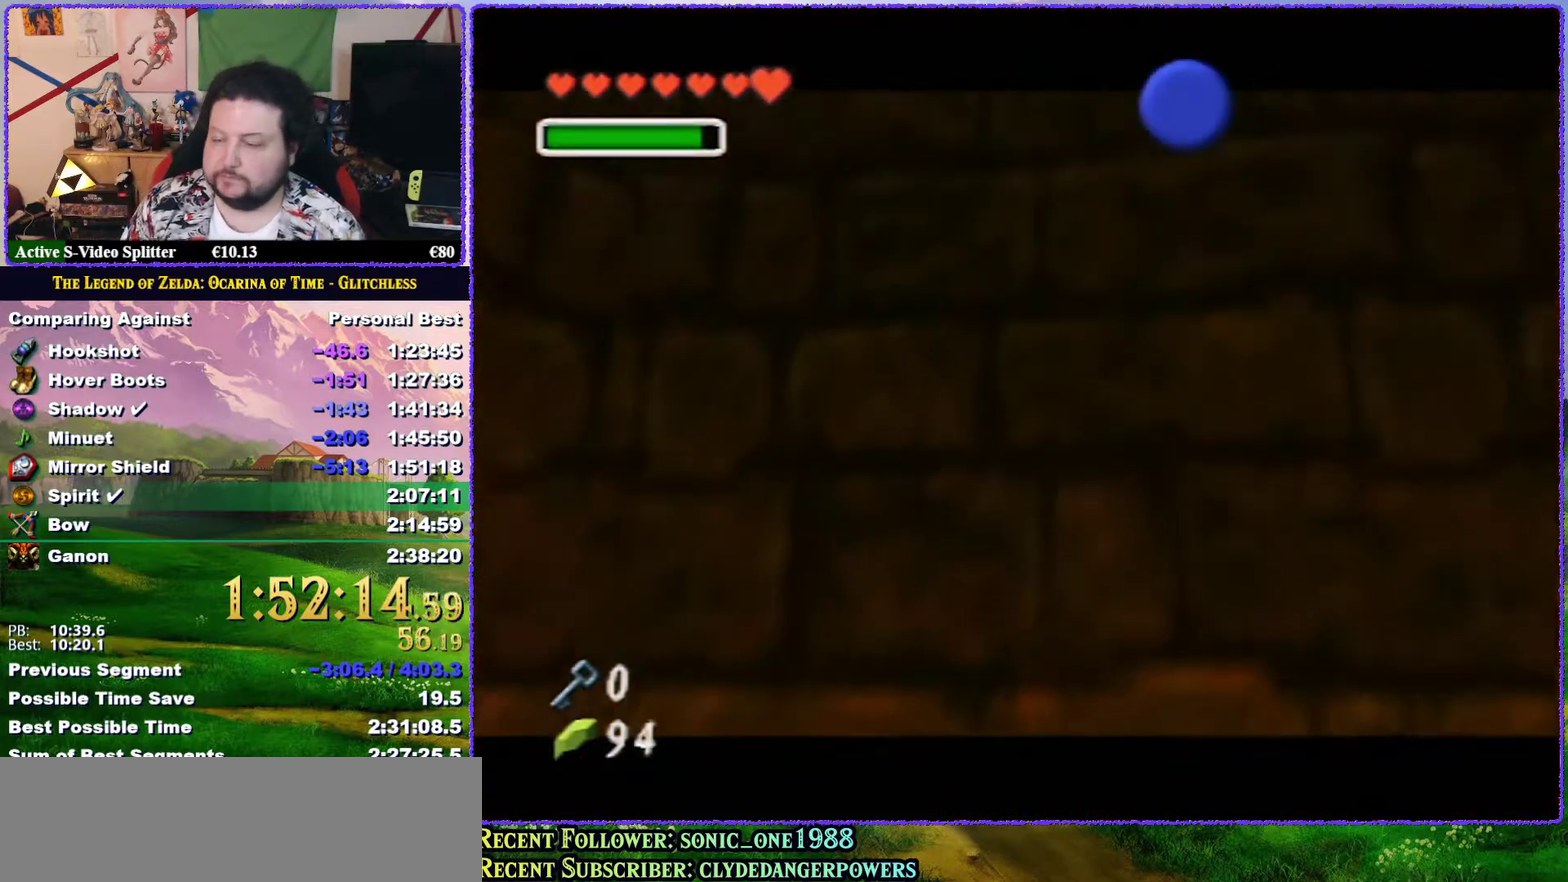
{"buttons": [], "left_stick": "center", "events": []}
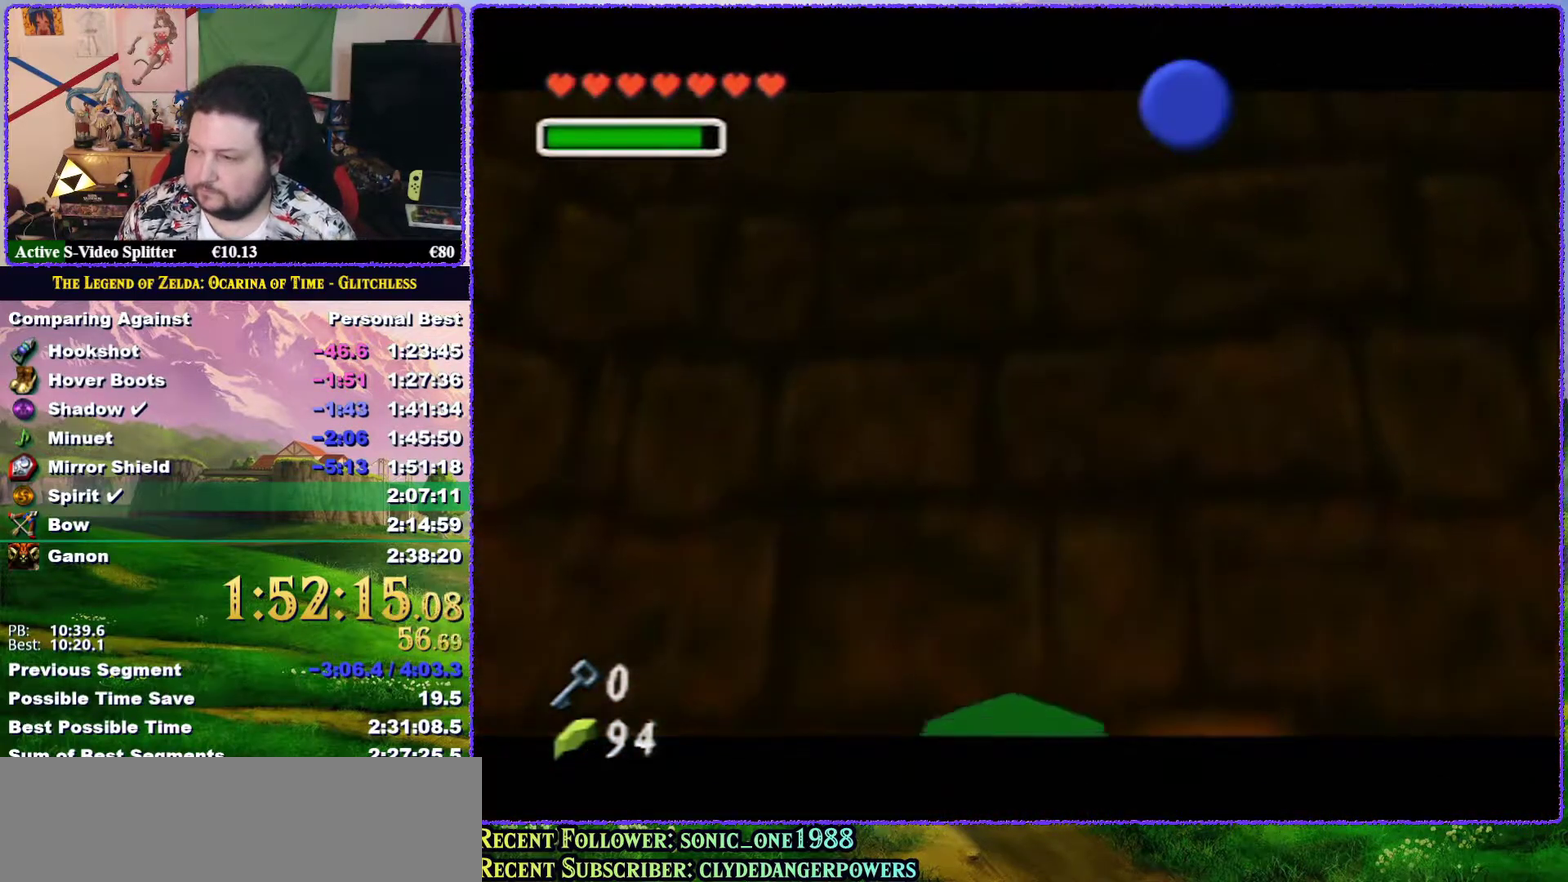
{"buttons": [], "left_stick": "center", "events": []}
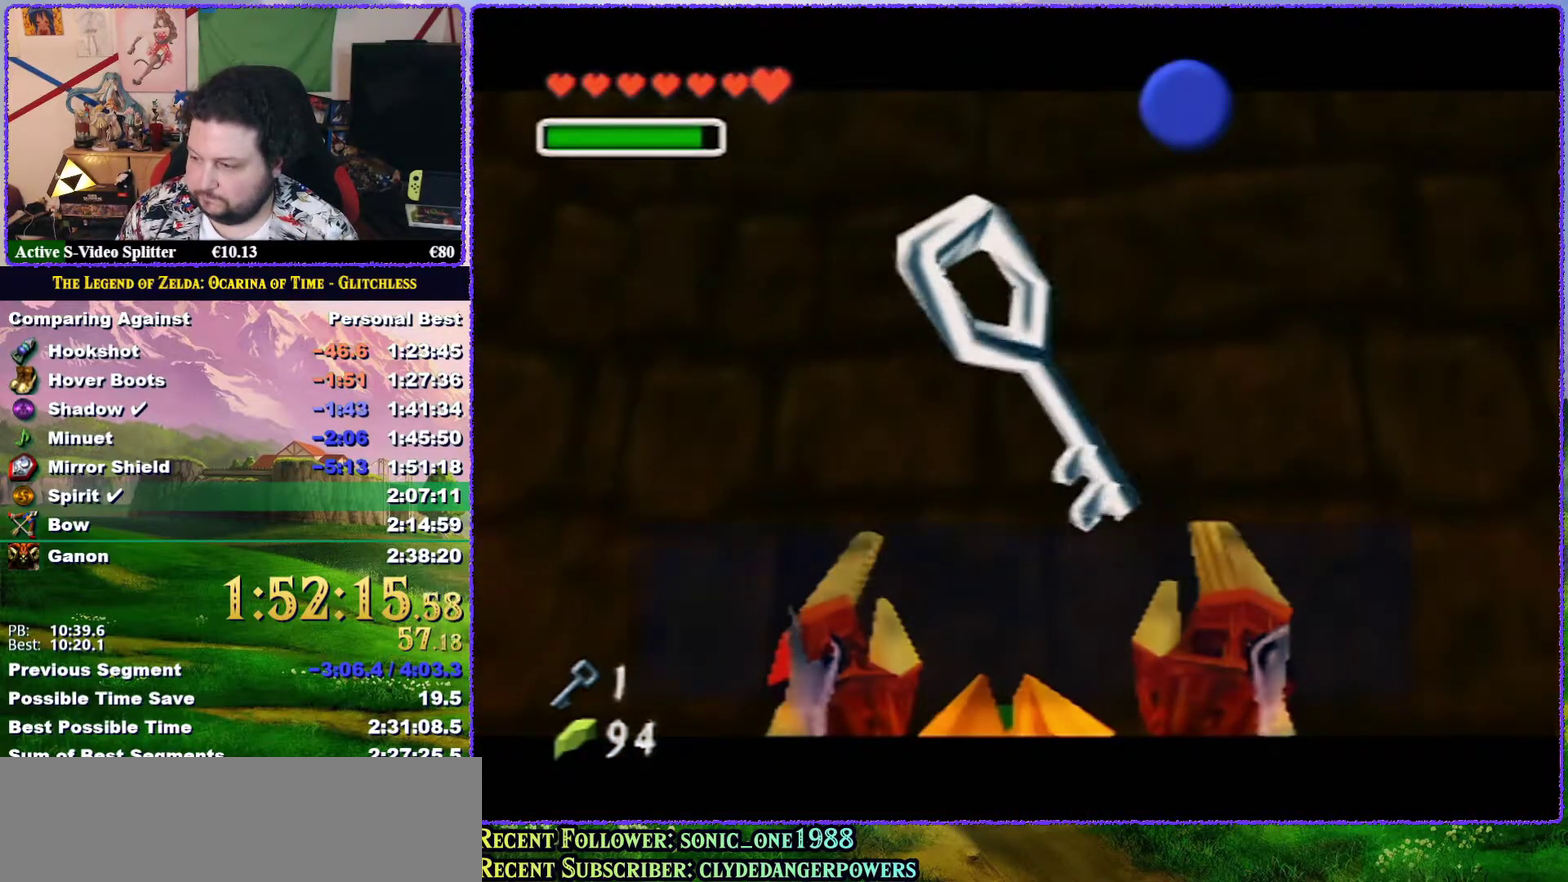
{"buttons": [], "left_stick": "center", "events": [[400, "B", "down"], [483, "B", "up"]]}
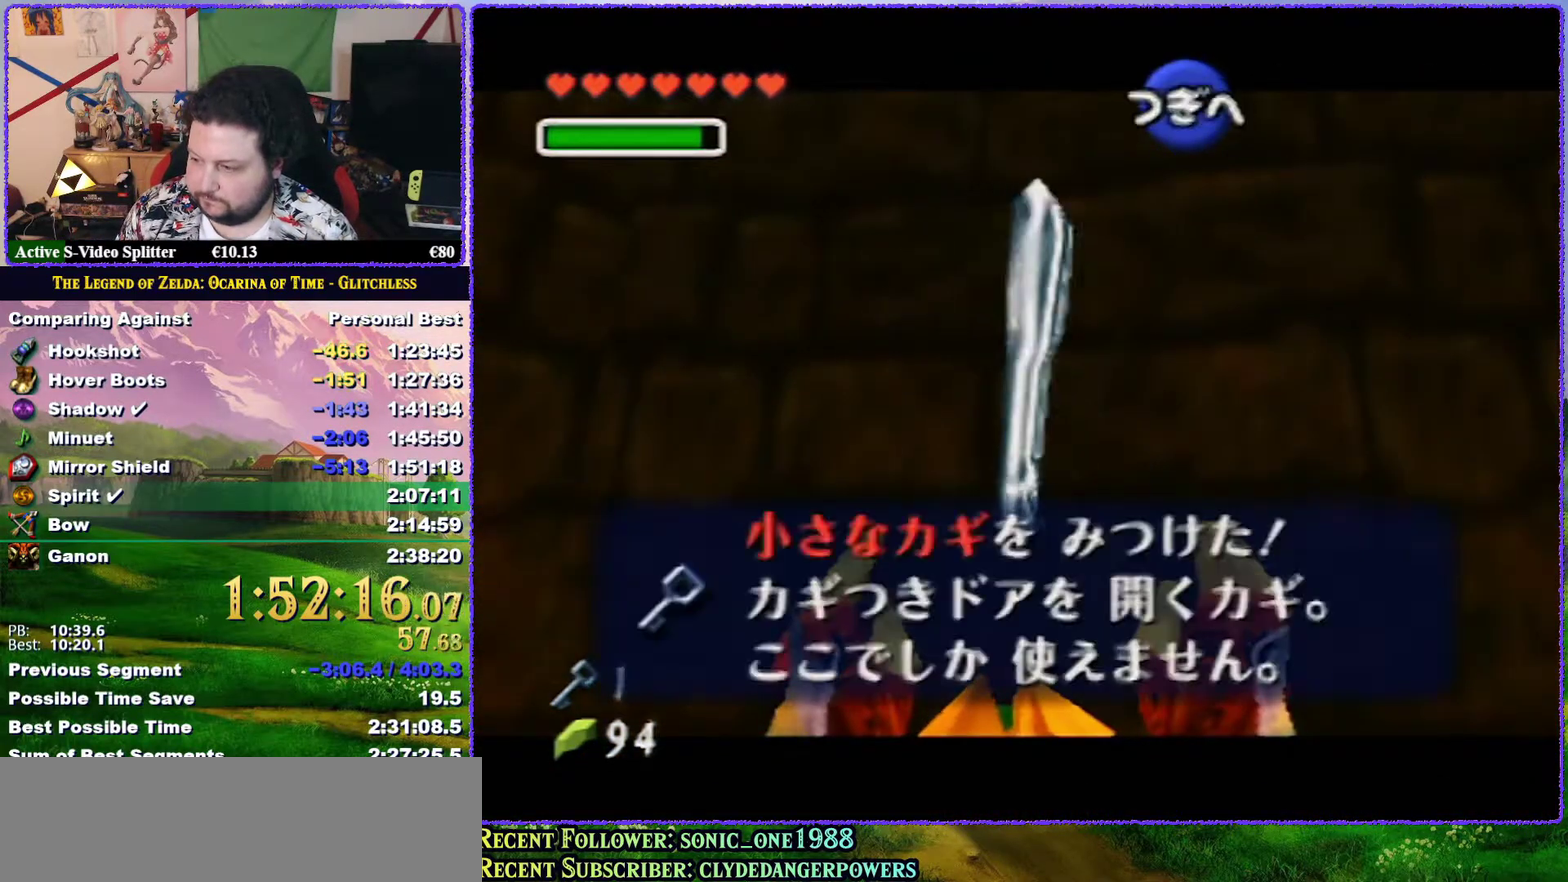
{"buttons": [], "left_stick": "down", "events": [[100, "A", "down"], [100, "B", "down"], [100, "left_stick", "down"], [150, "A", "up"], [183, "B", "up"], [400, "A", "down"], [450, "A", "up"]]}
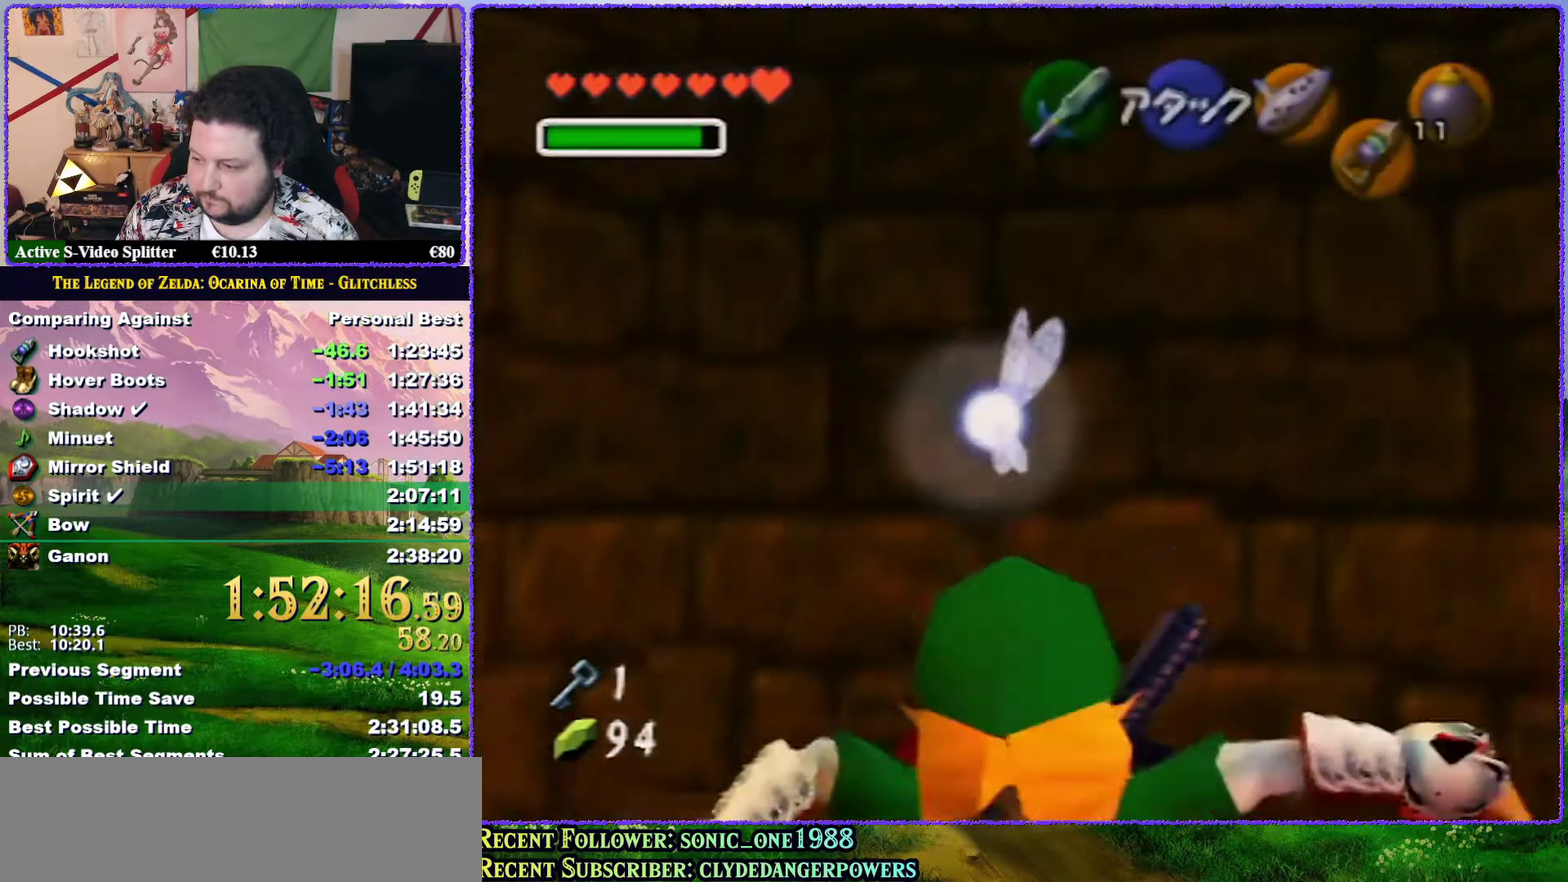
{"buttons": [], "left_stick": "up", "events": [[100, "Z", "down"], [183, "left_stick", "up"], [250, "Z", "up"]]}
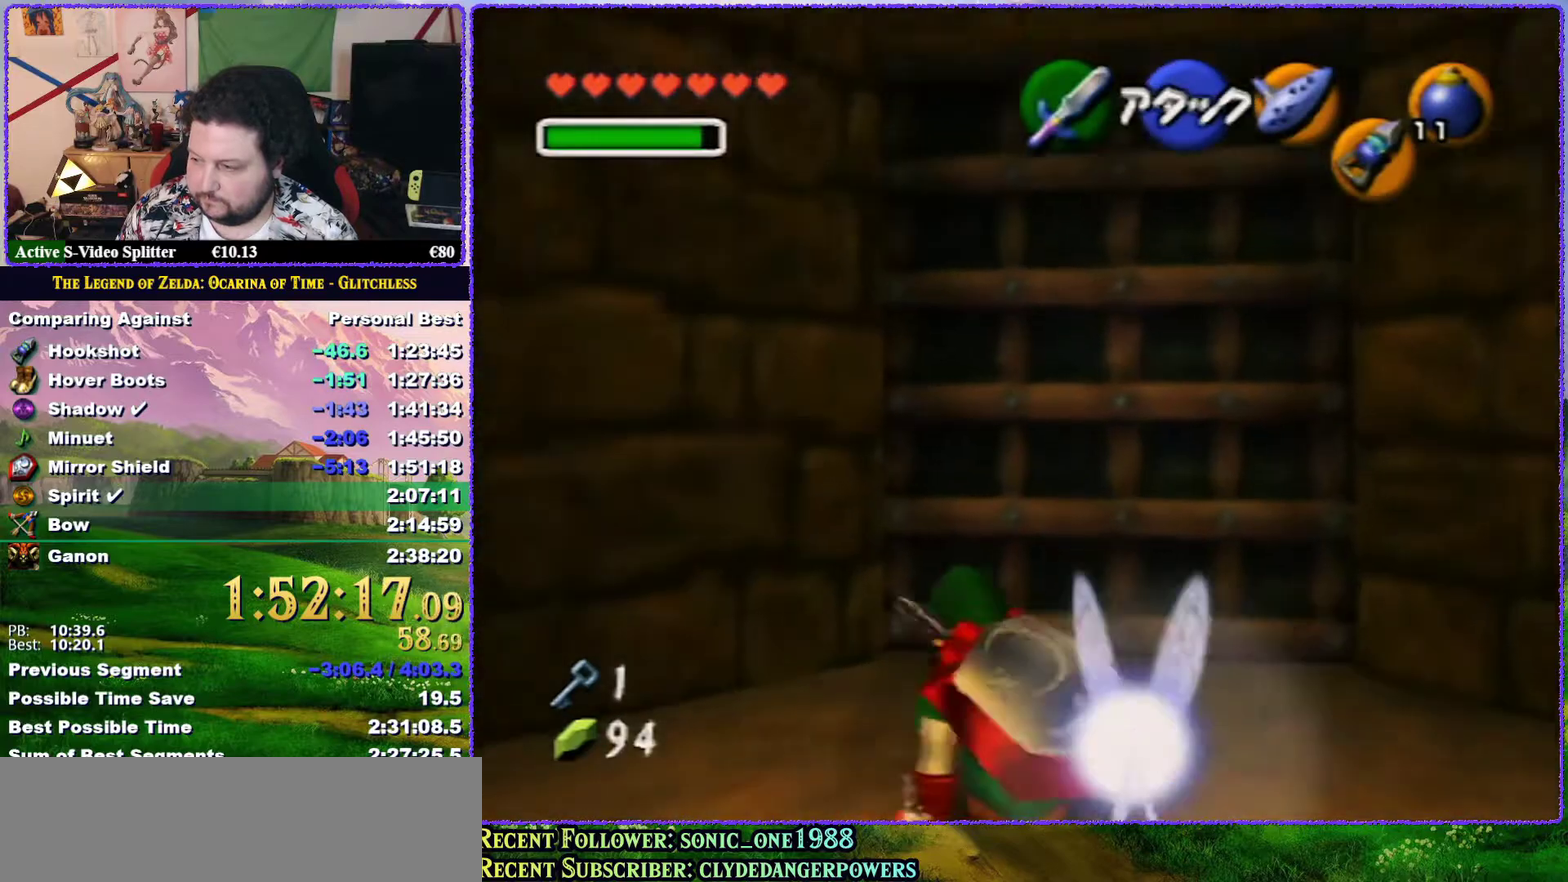
{"buttons": [], "left_stick": "up", "events": [[67, "left_stick", "up-right"], [317, "left_stick", "up"]]}
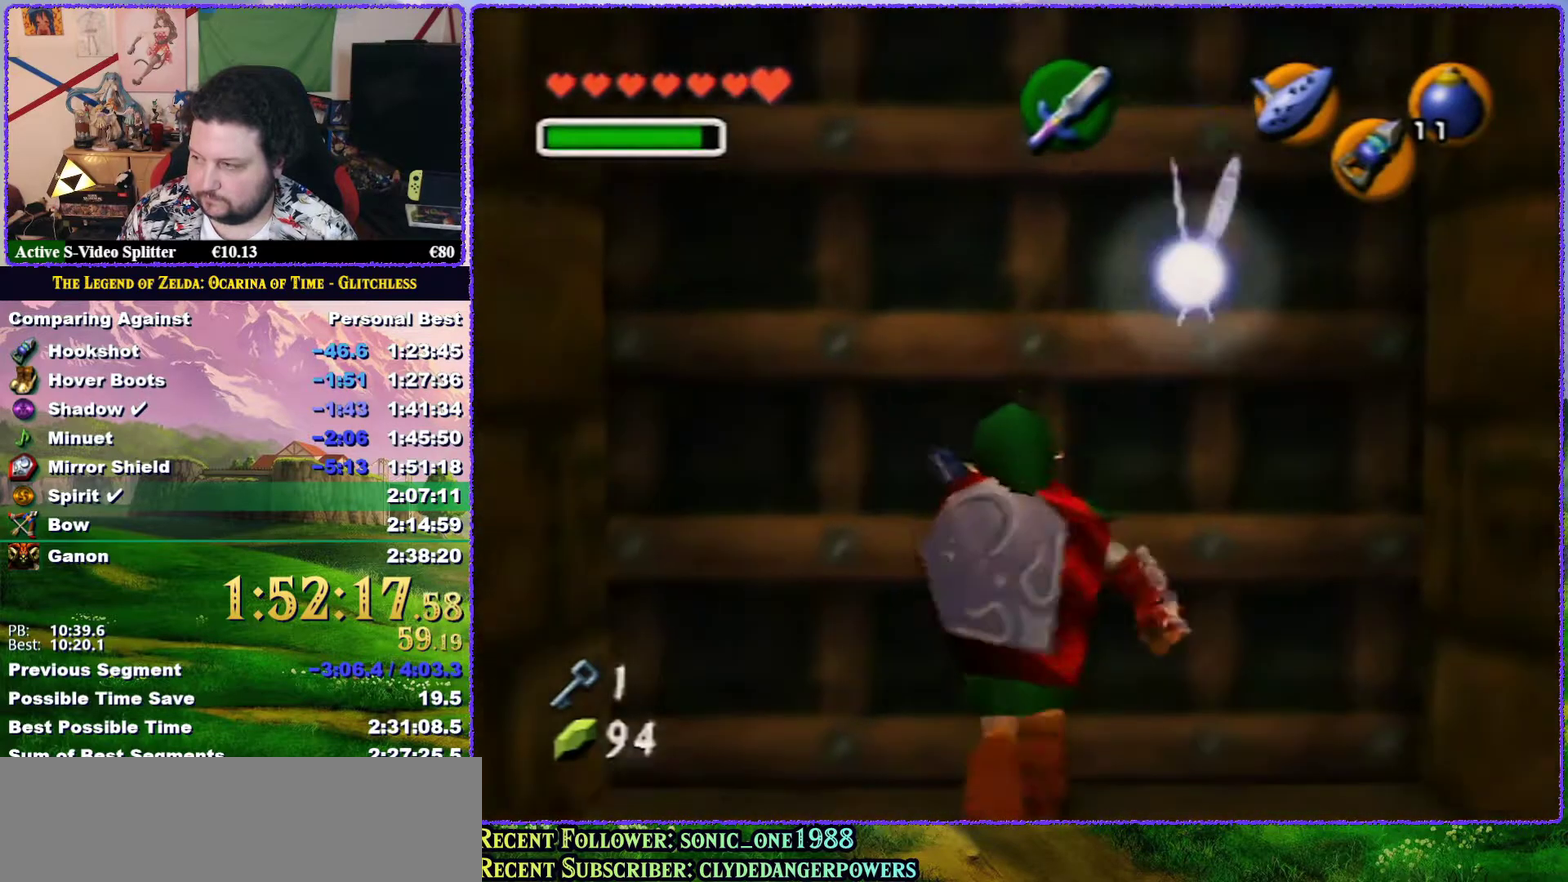
{"buttons": [], "left_stick": "center", "events": [[67, "A", "down"], [217, "A", "up"], [367, "left_stick", "center"]]}
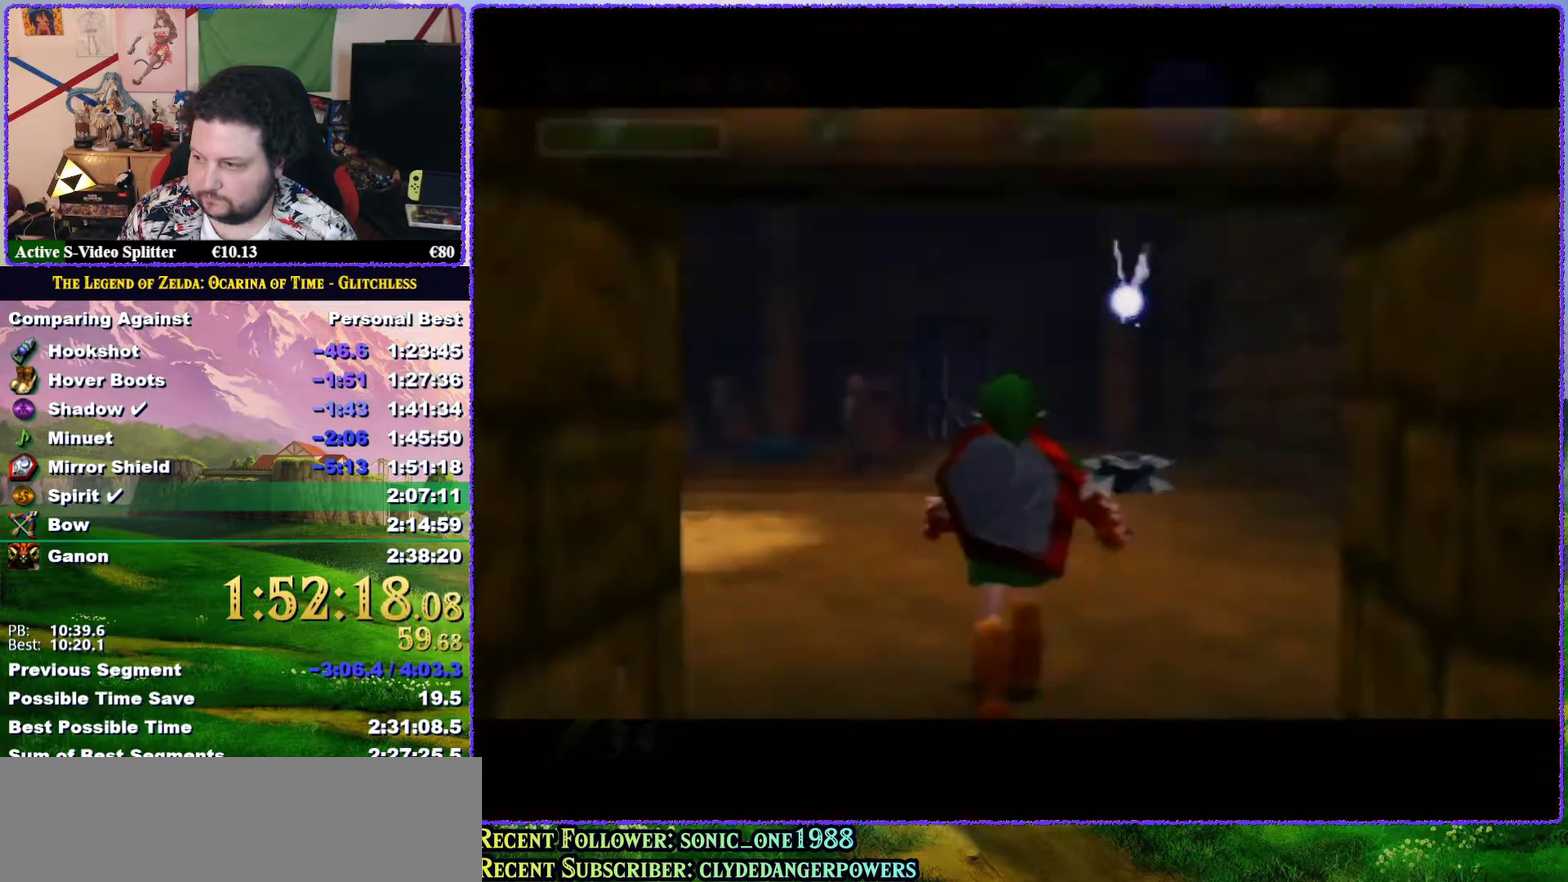
{"buttons": [], "left_stick": "center", "events": []}
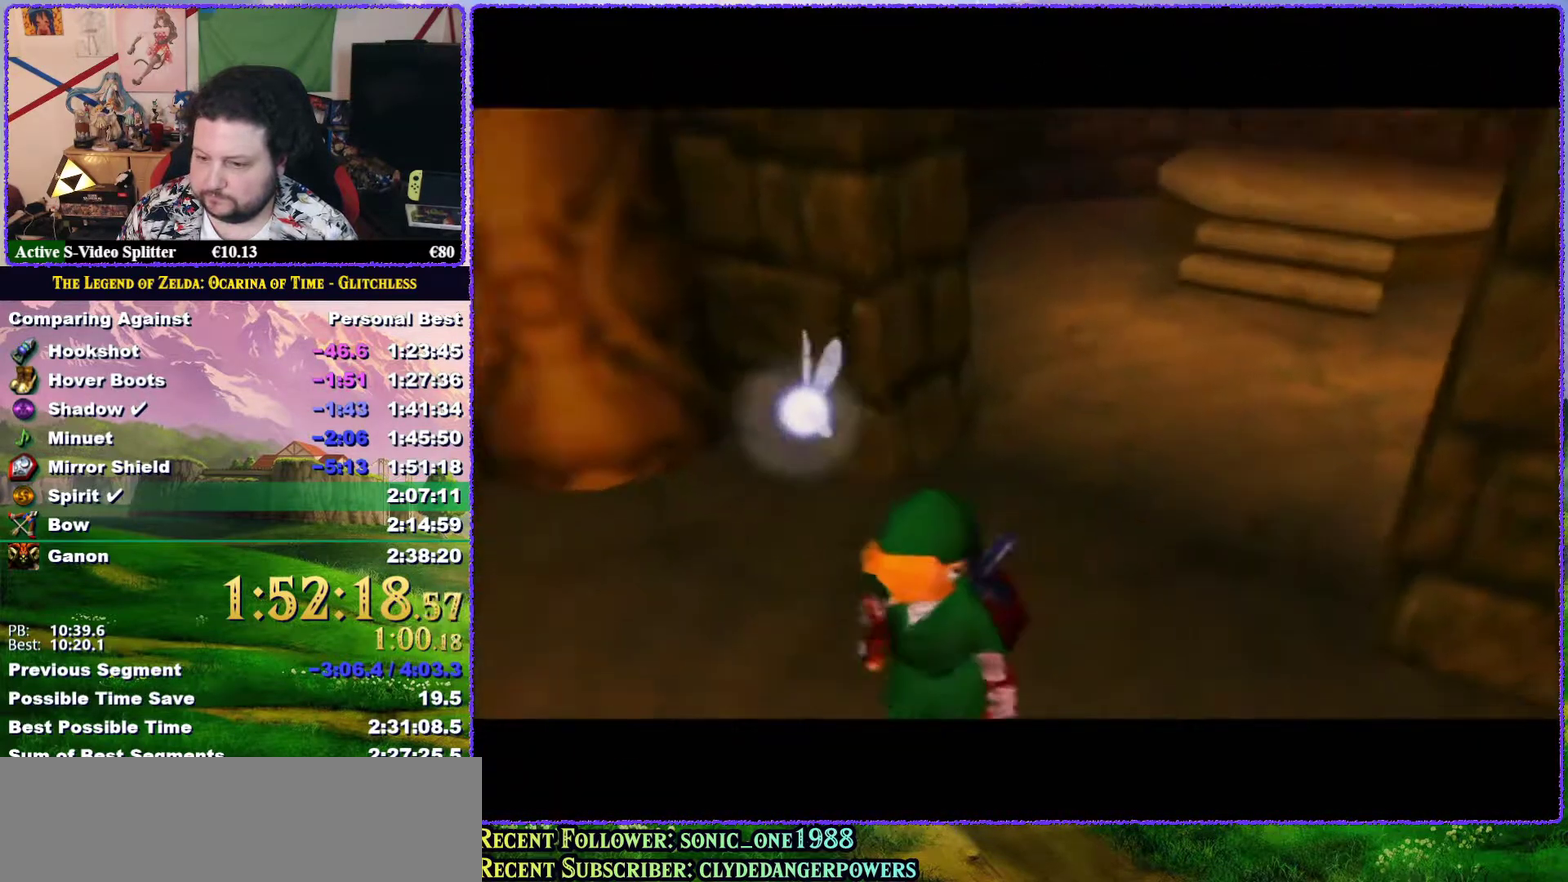
{"buttons": [], "left_stick": "up", "events": [[467, "left_stick", "up"]]}
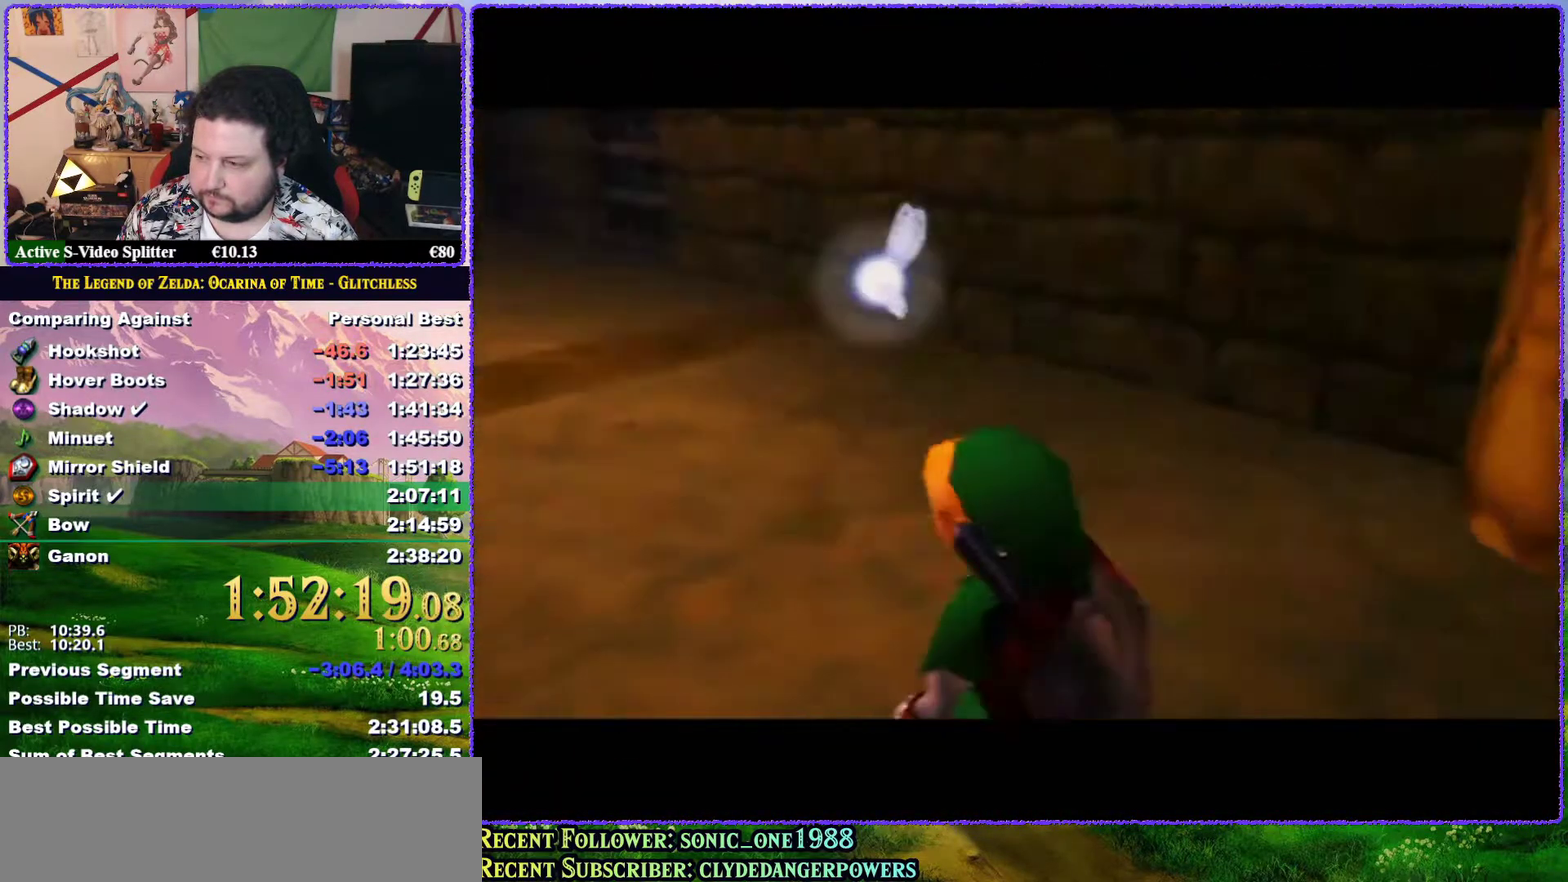
{"buttons": [], "left_stick": "up", "events": []}
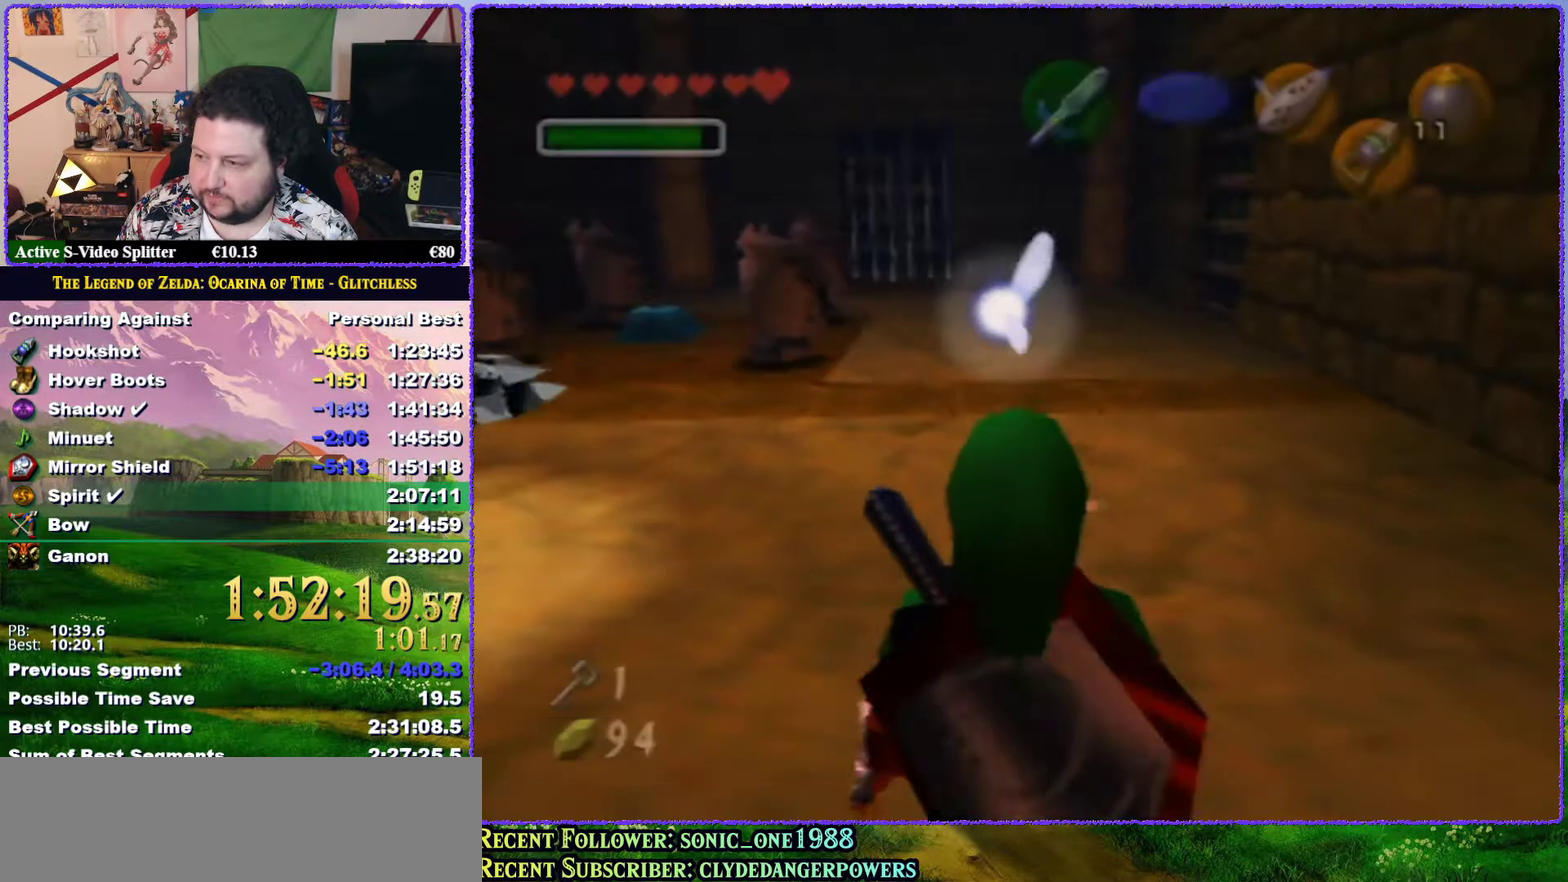
{"buttons": ["A"], "left_stick": "up", "events": [[200, "A", "down"]]}
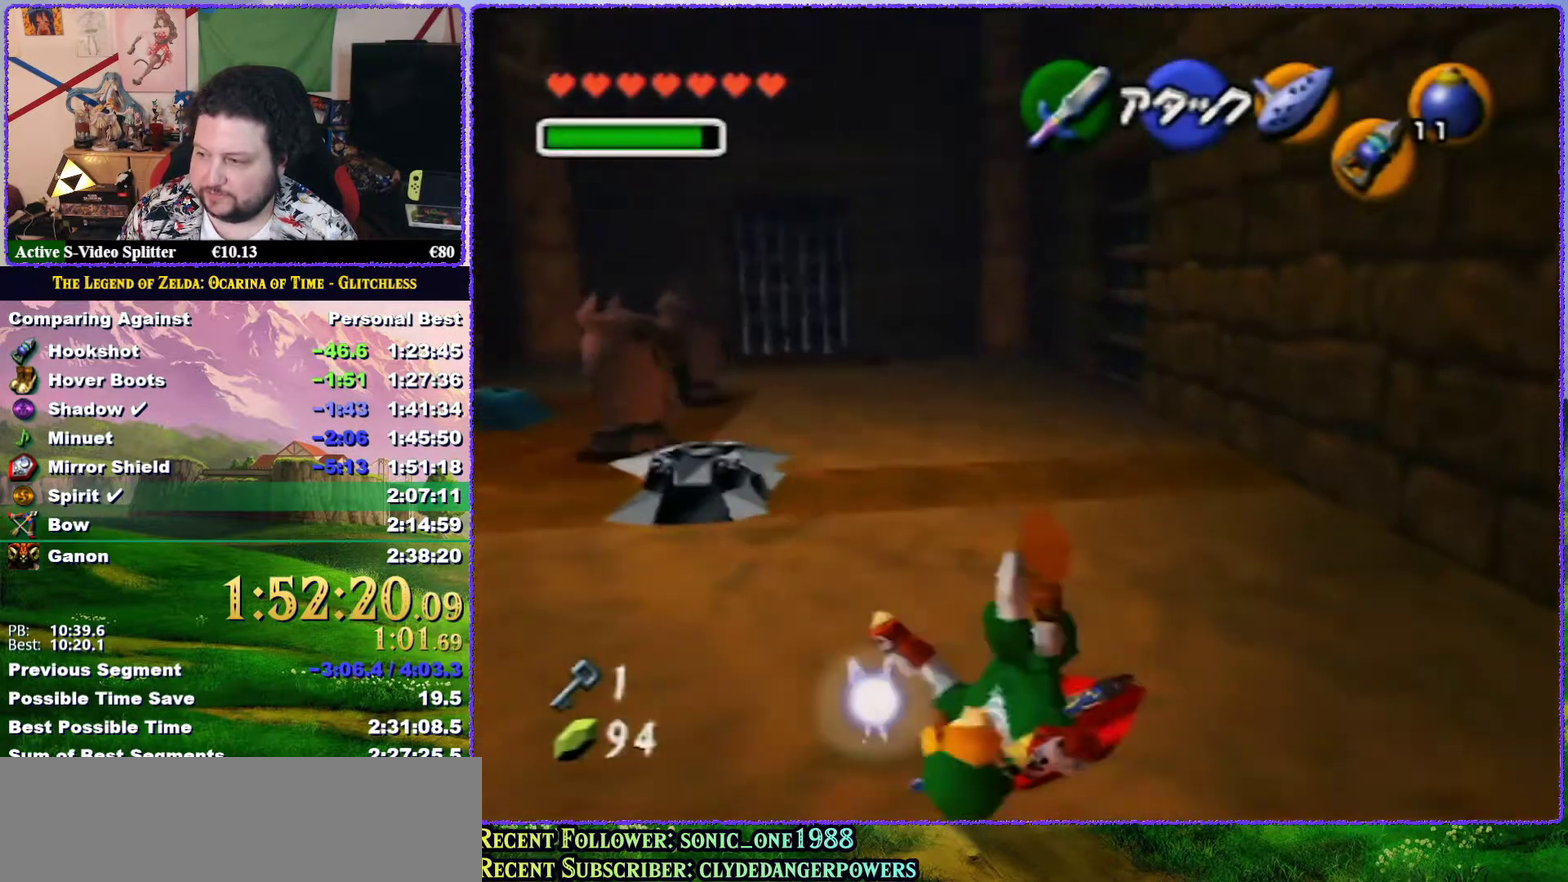
{"buttons": ["A"], "left_stick": "up", "events": [[217, "A", "up"], [467, "A", "down"]]}
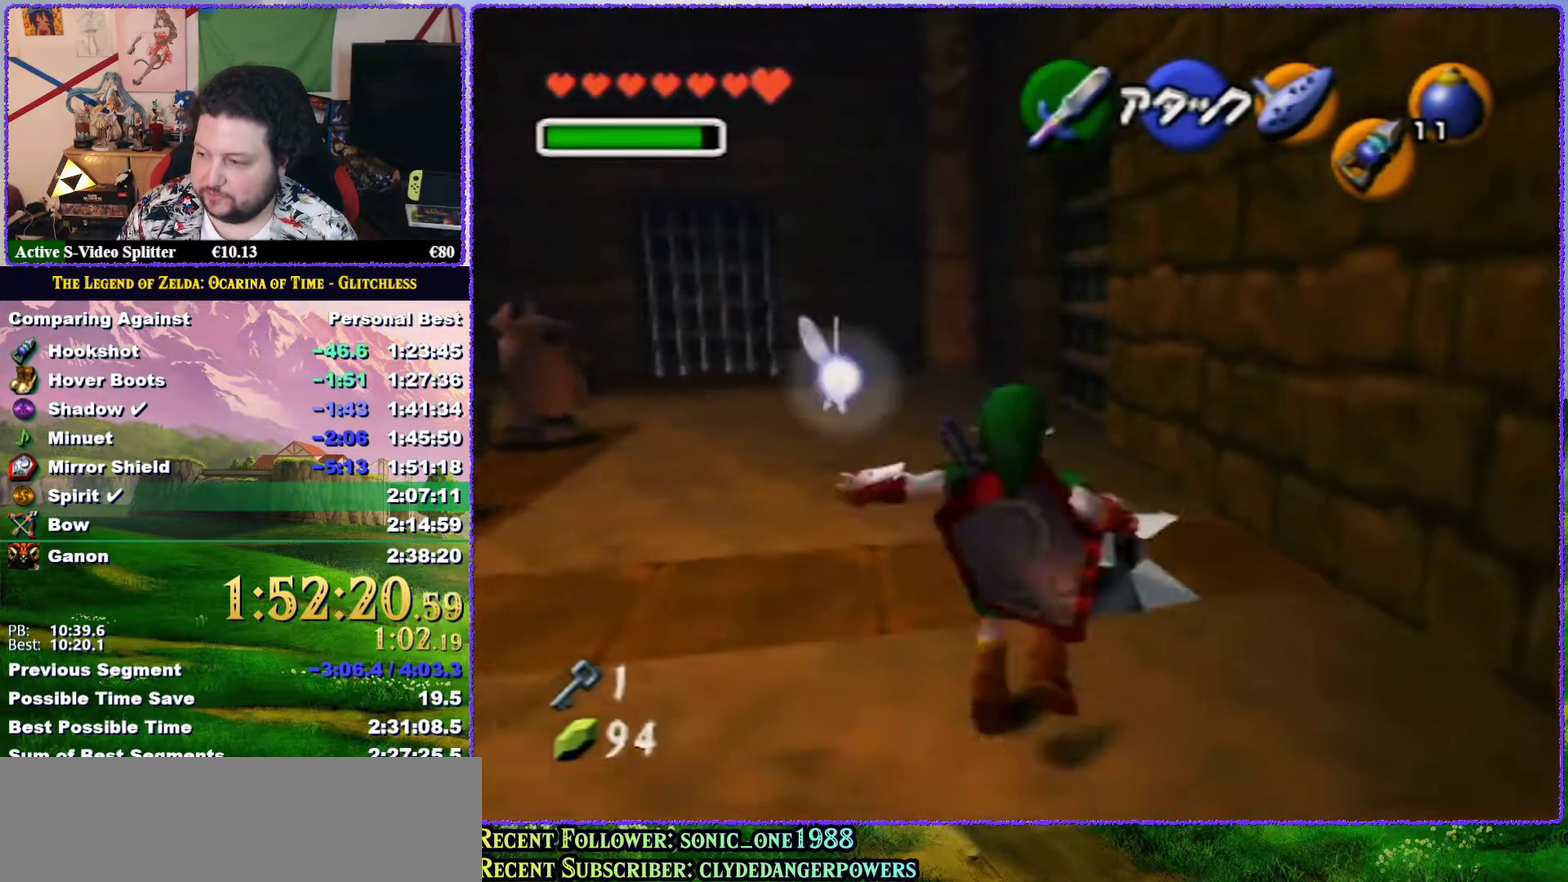
{"buttons": ["A"], "left_stick": "up", "events": []}
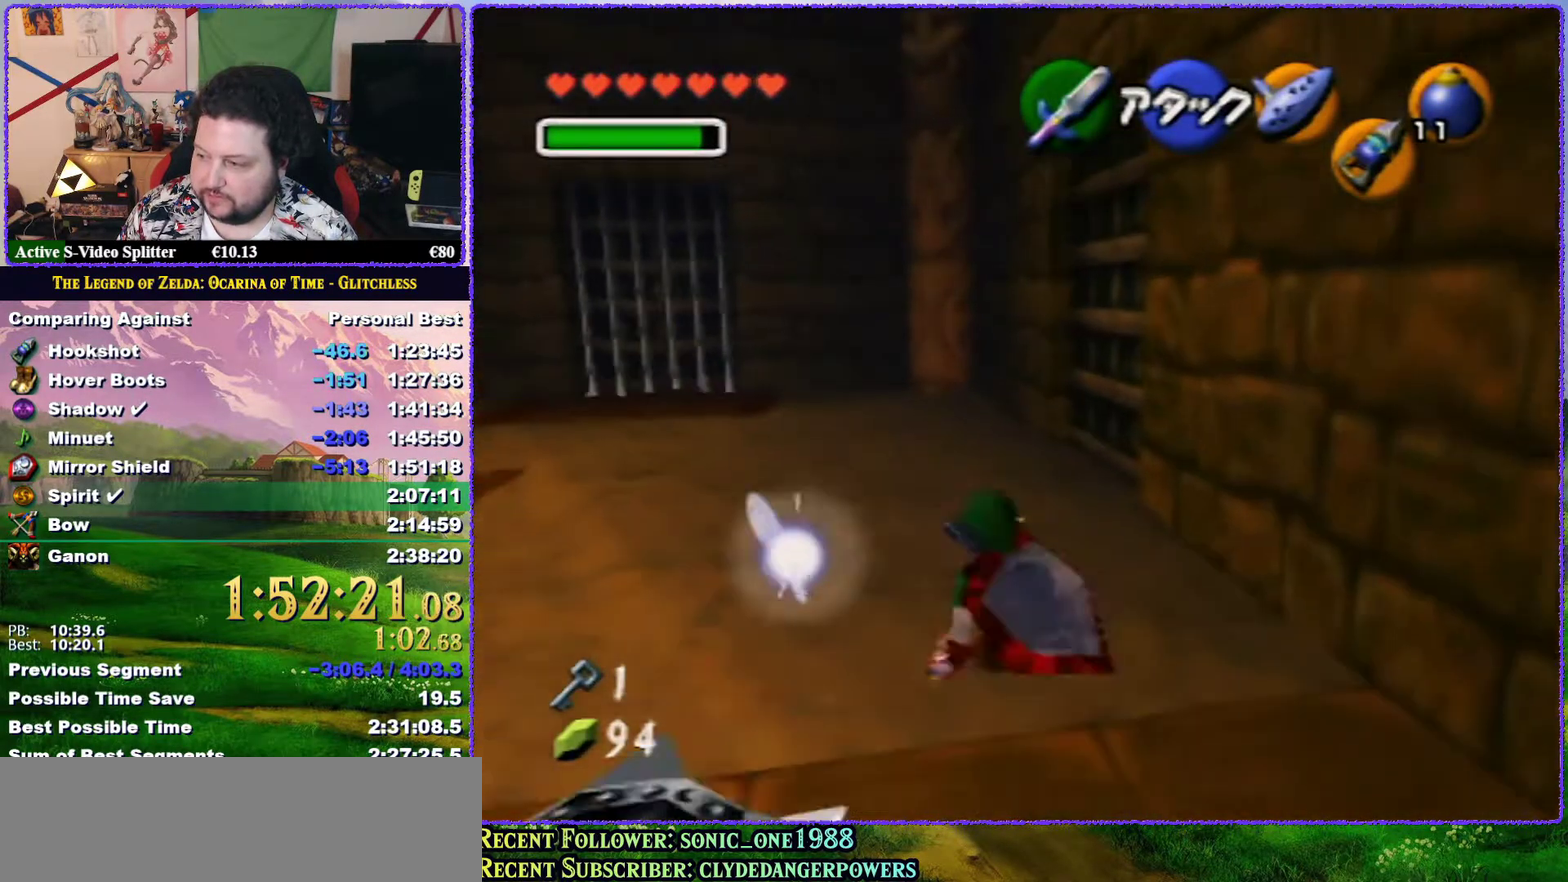
{"buttons": [], "left_stick": "up", "events": [[100, "A", "up"]]}
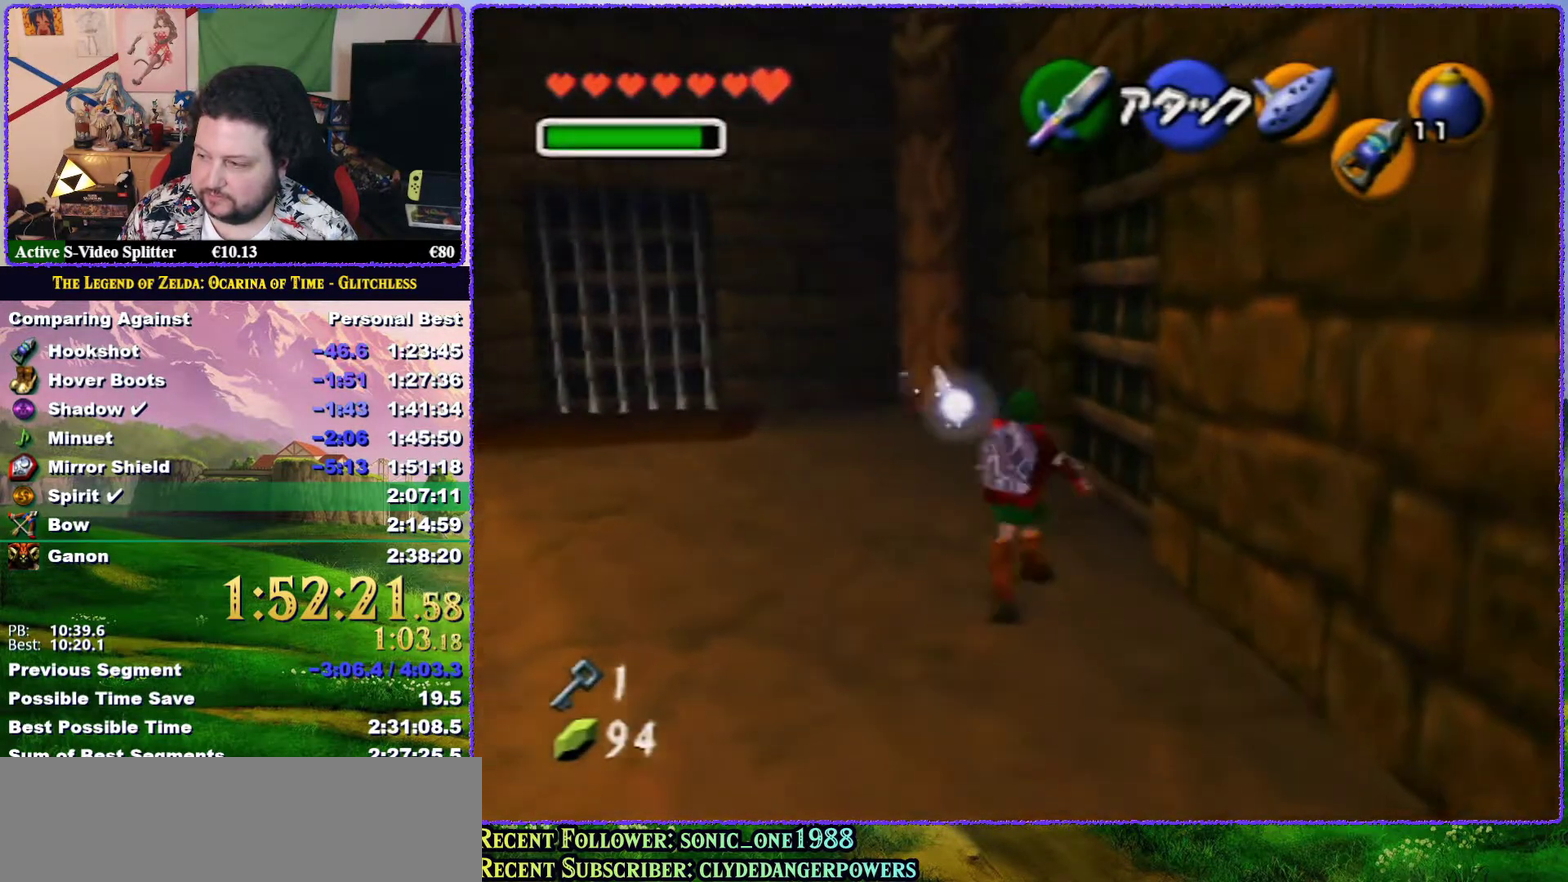
{"buttons": [], "left_stick": "up-right", "events": [[117, "left_stick", "up-right"], [417, "C_DOWN", "down"], [500, "C_DOWN", "up"]]}
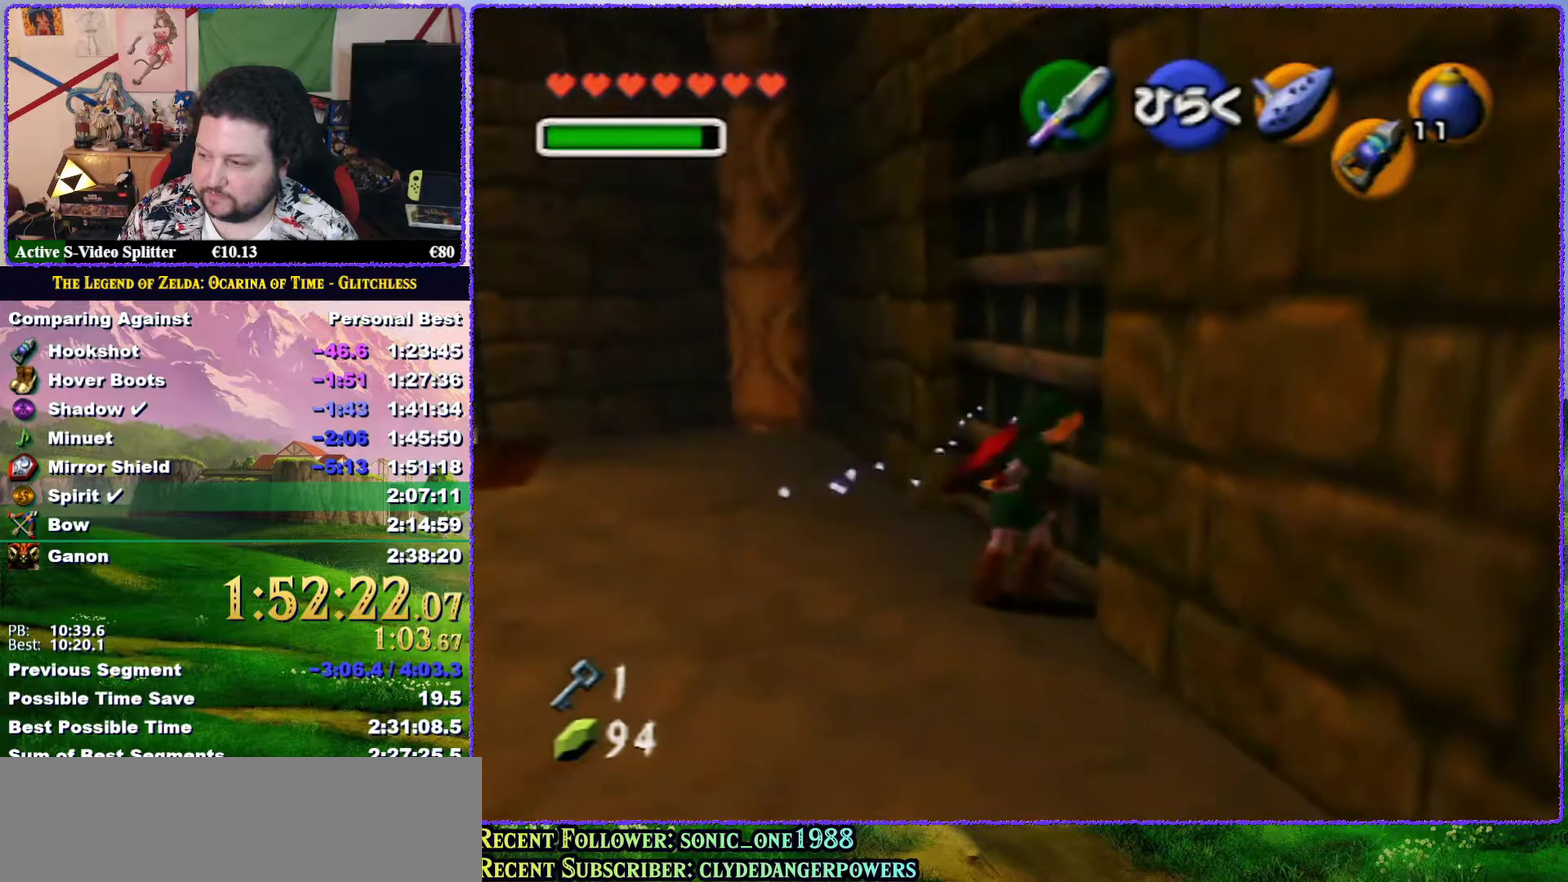
{"buttons": [], "left_stick": "center", "events": [[67, "A", "down"], [283, "A", "up"], [433, "left_stick", "center"]]}
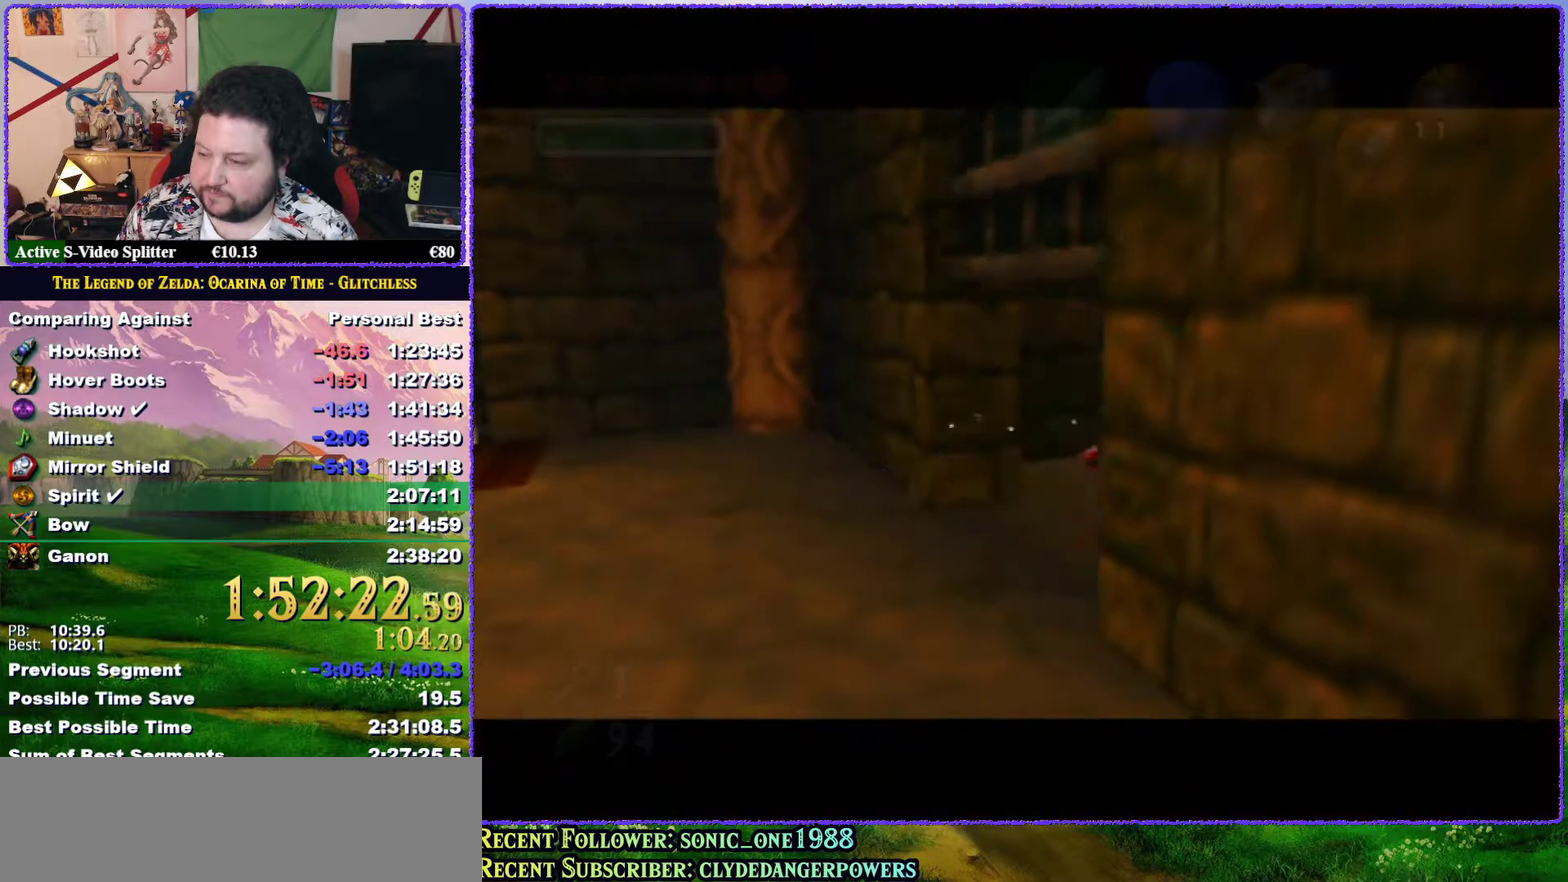
{"buttons": [], "left_stick": "center", "events": []}
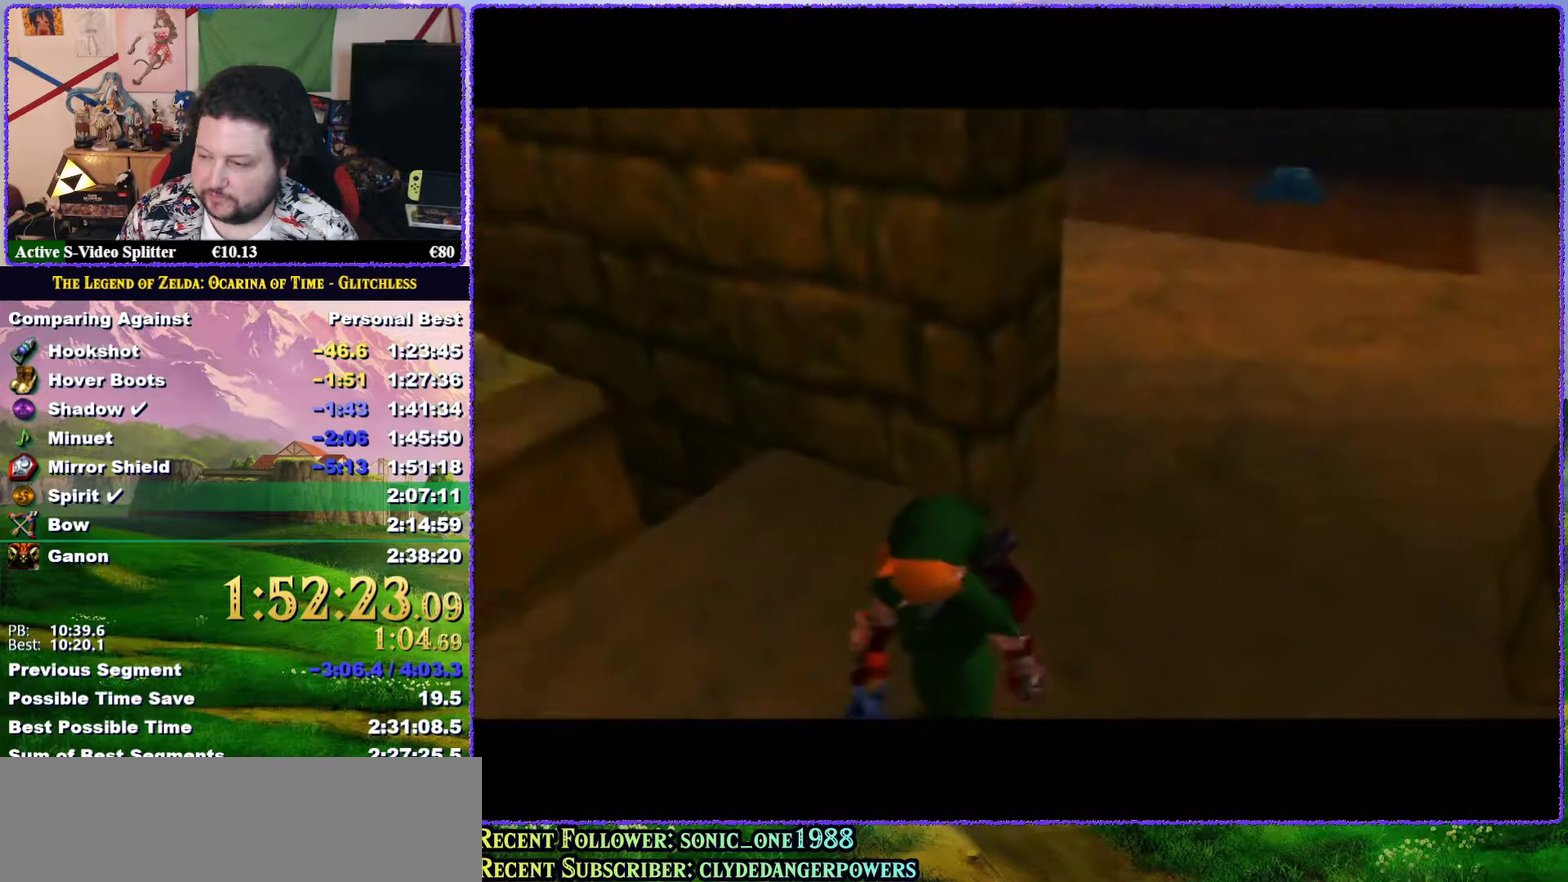
{"buttons": [], "left_stick": "center", "events": []}
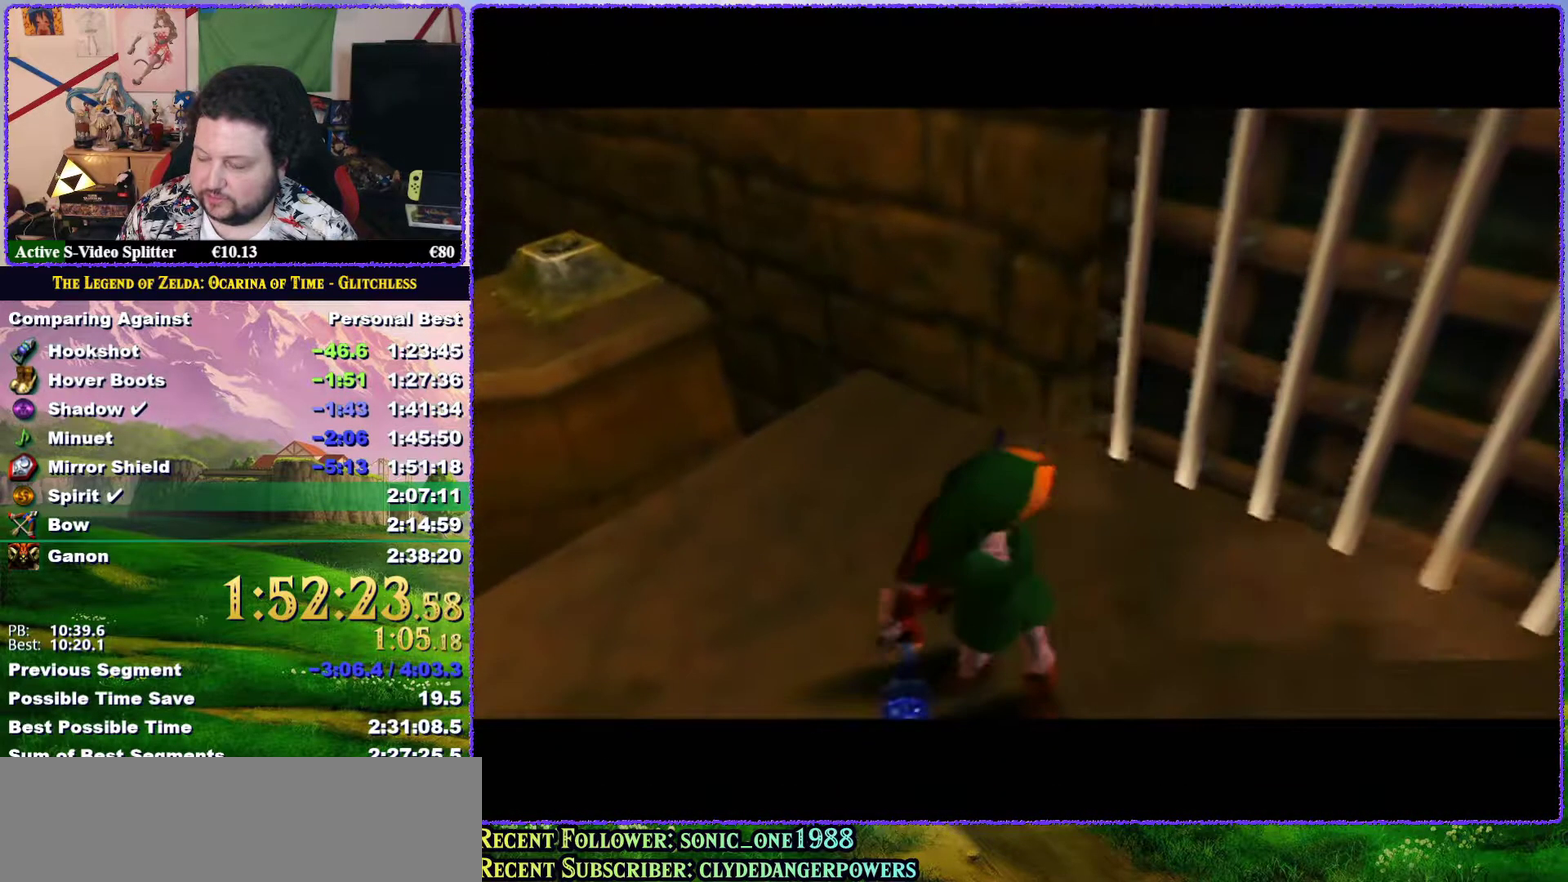
{"buttons": [], "left_stick": "center", "events": []}
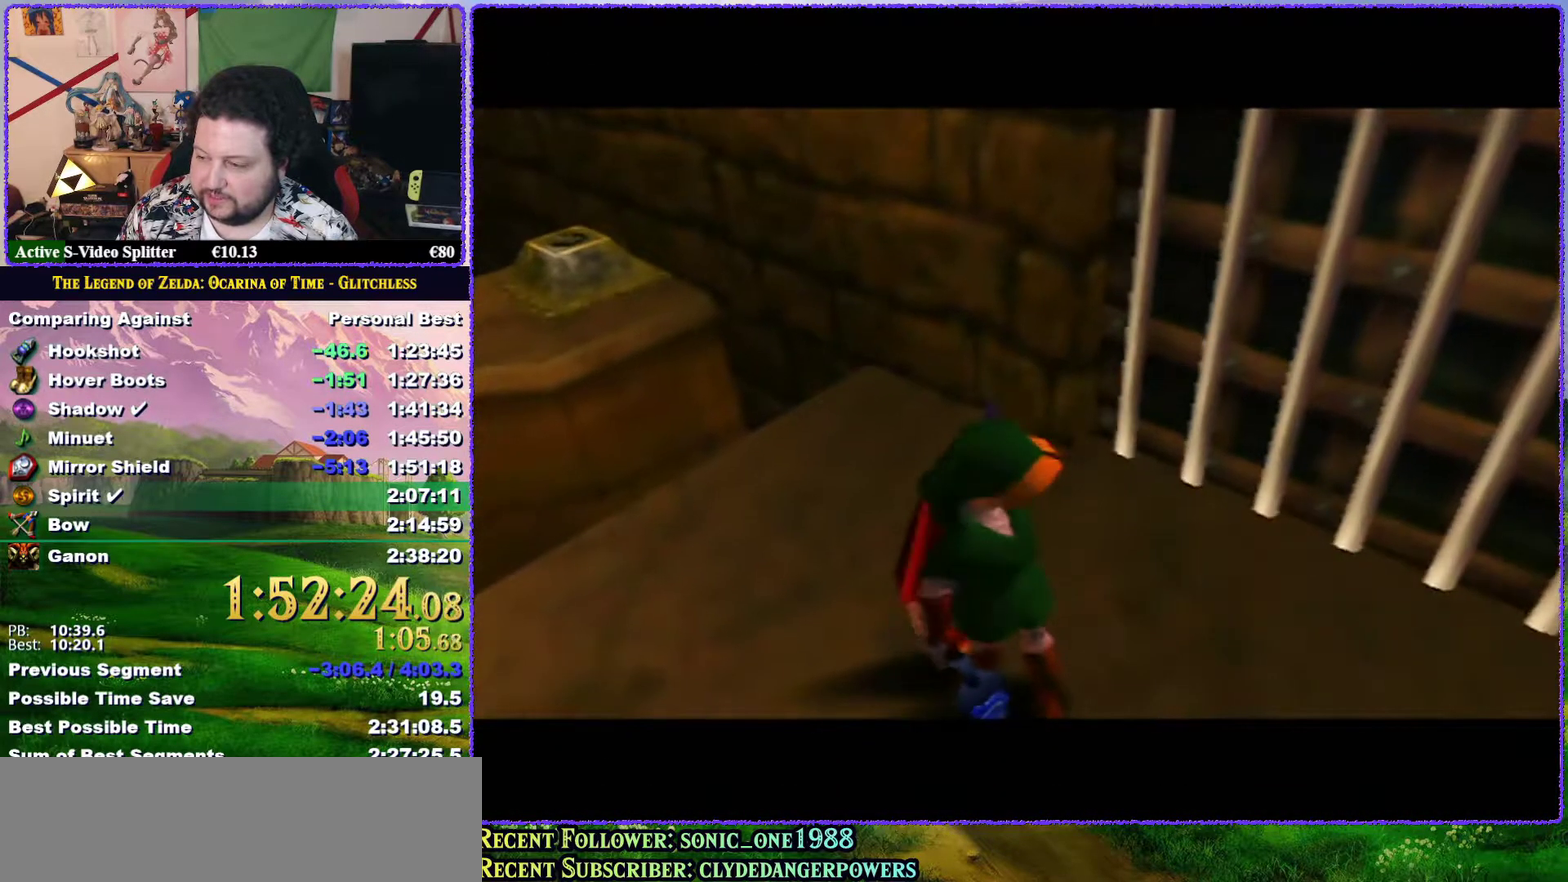
{"buttons": [], "left_stick": "up", "events": [[267, "left_stick", "up"]]}
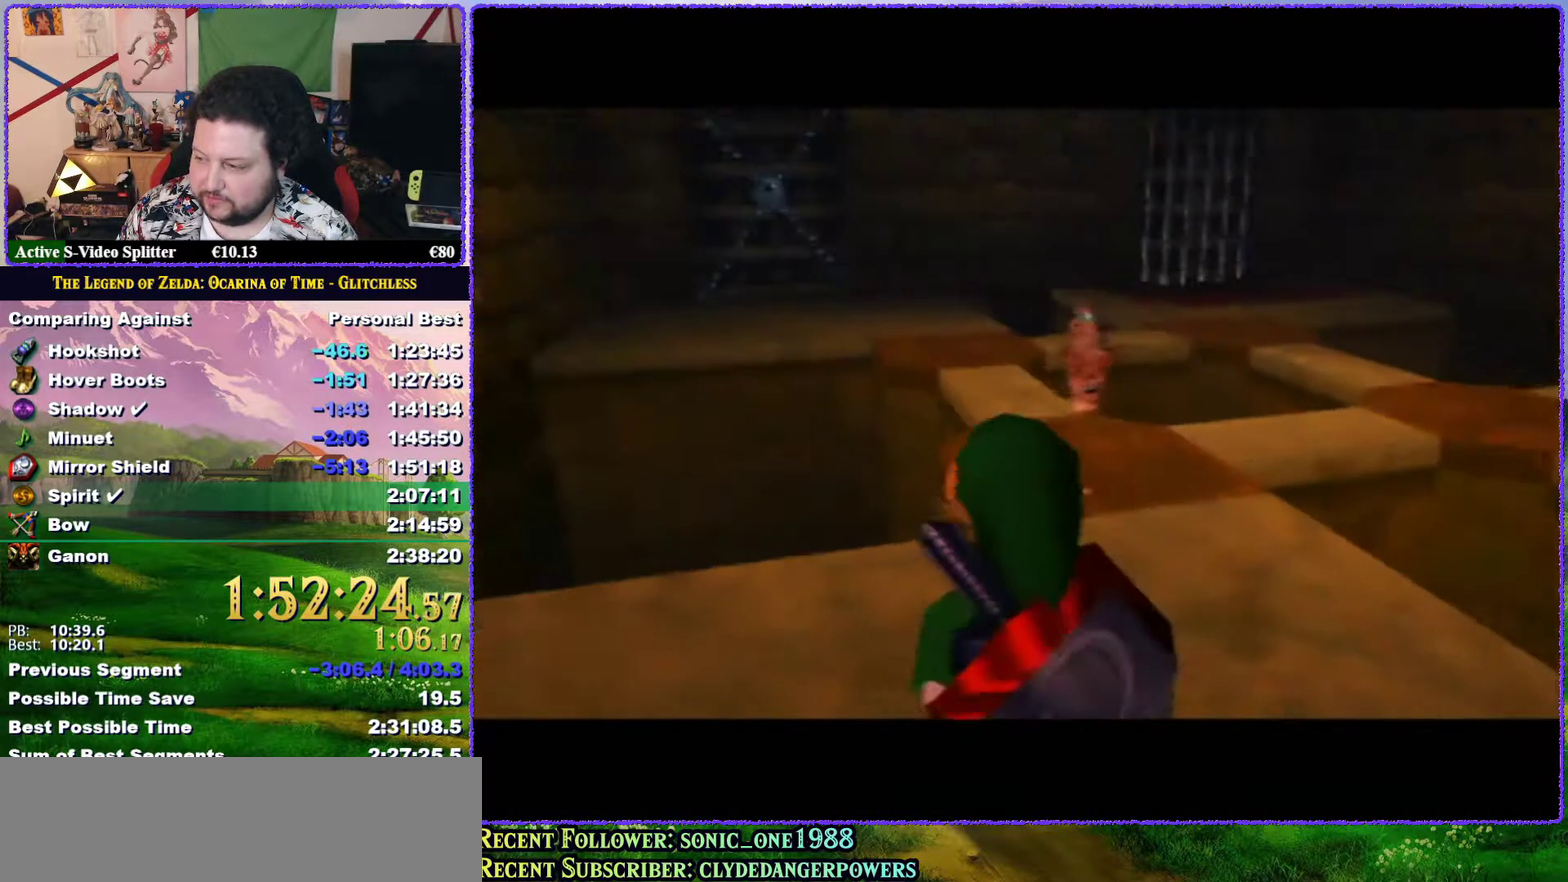
{"buttons": [], "left_stick": "up", "events": []}
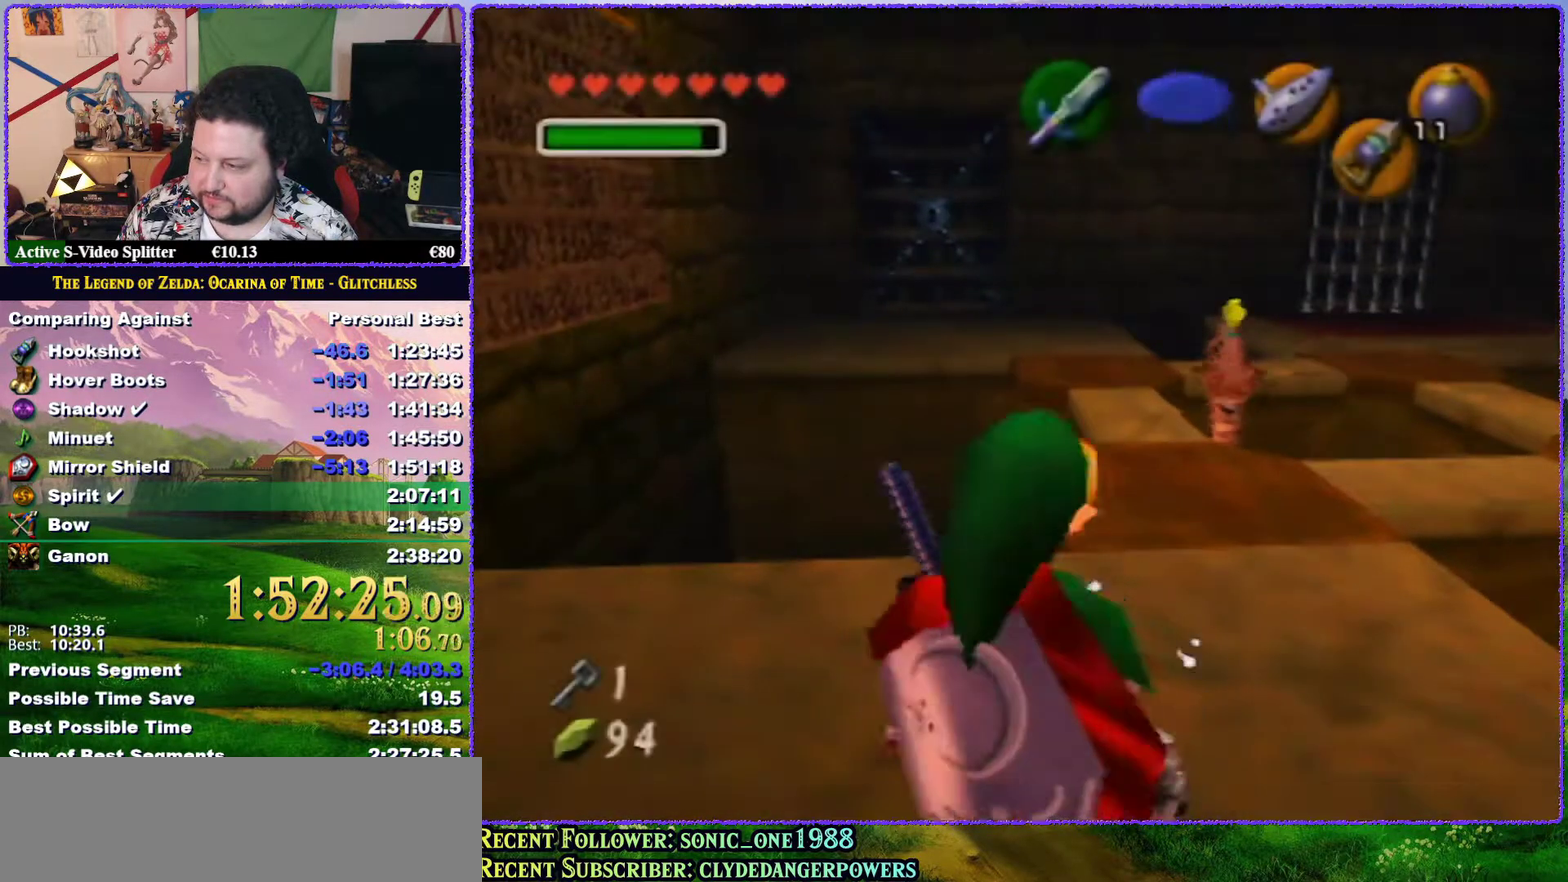
{"buttons": ["A"], "left_stick": "up", "events": [[483, "A", "down"]]}